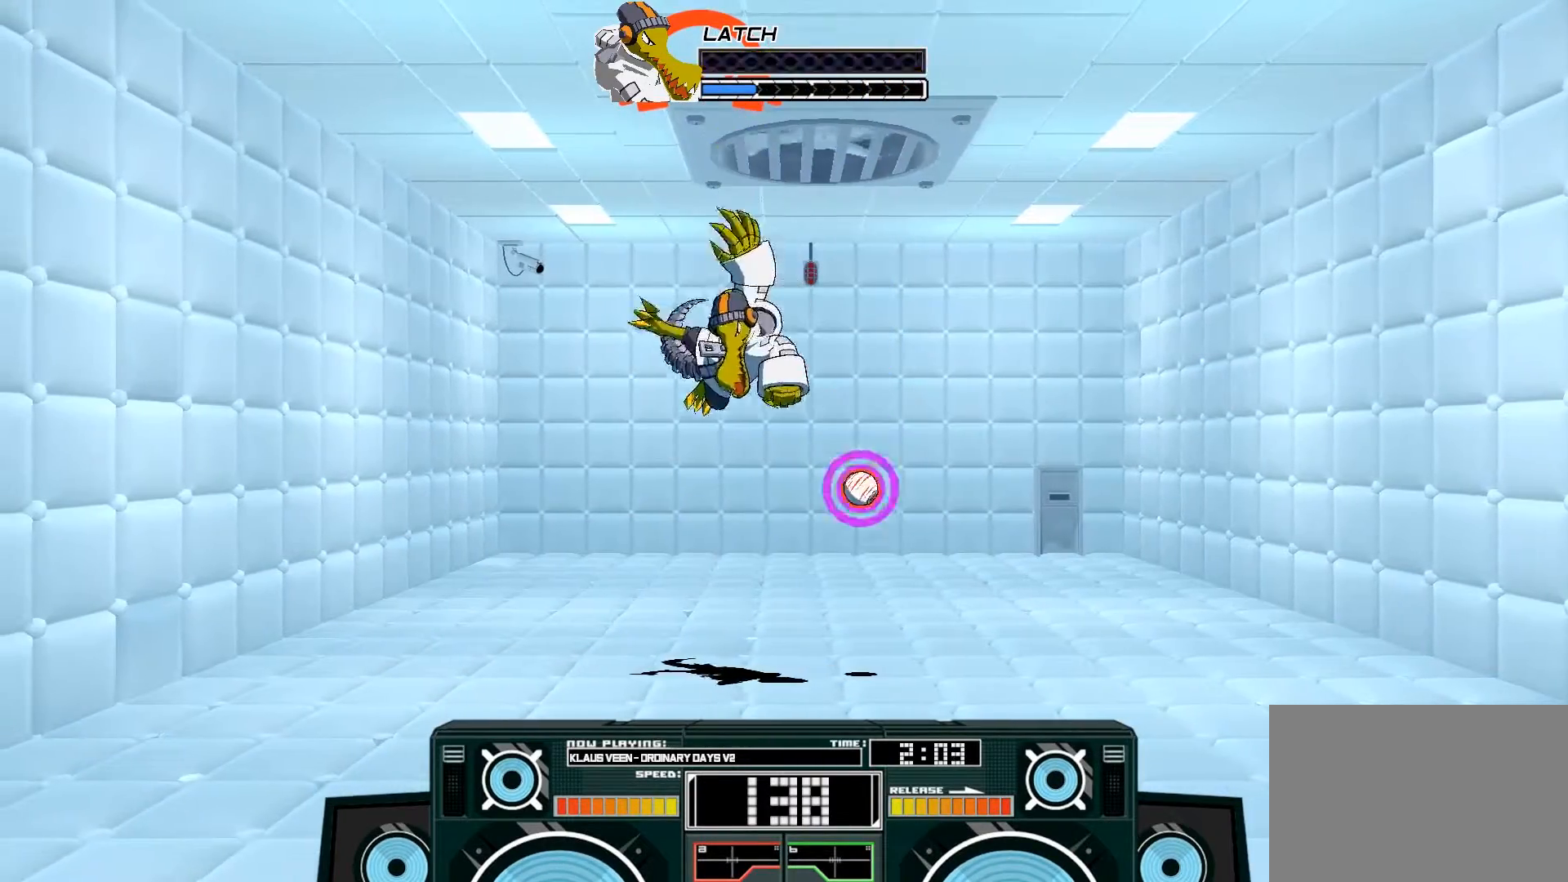
Gameplay with a controller (Xbox layout); each line is a JSON object with the inputs held at the frame after it. "events" lists button and stick changes between this image and that frame as [ms after this image, input, new state], when the widget could be followed in between.
{"buttons": ["B"], "left_stick": "center", "right_stick": "center", "events": [[250, "A", "up"], [250, "left_stick", "center"], [367, "left_stick", "right"], [467, "left_stick", "center"], [500, "B", "down"]]}
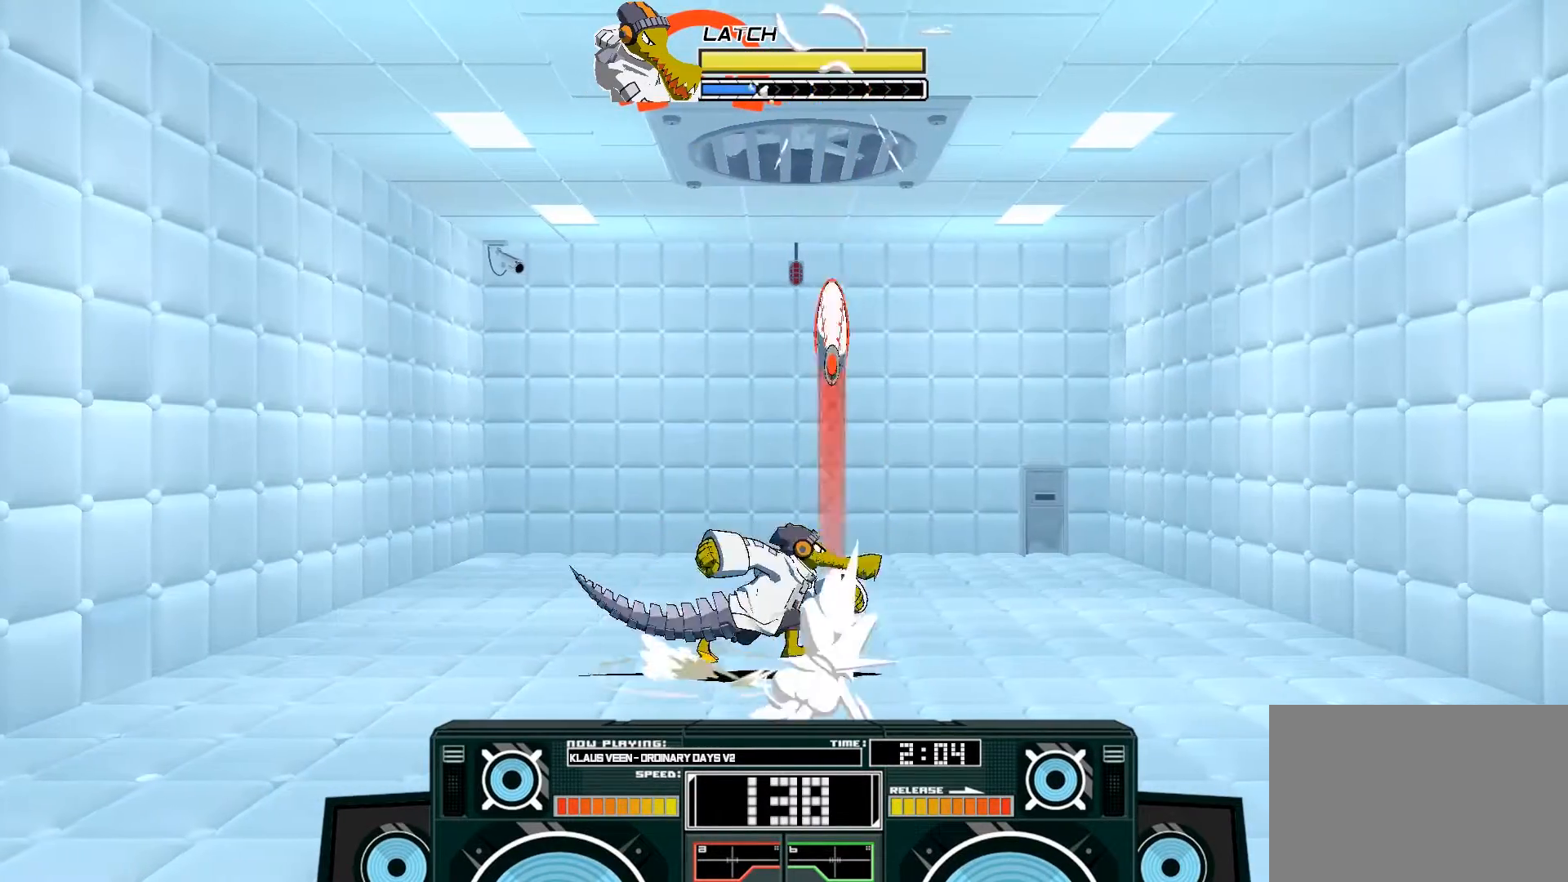
{"buttons": [], "left_stick": "center", "right_stick": "center", "events": [[250, "B", "up"], [317, "A", "down"], [467, "A", "up"]]}
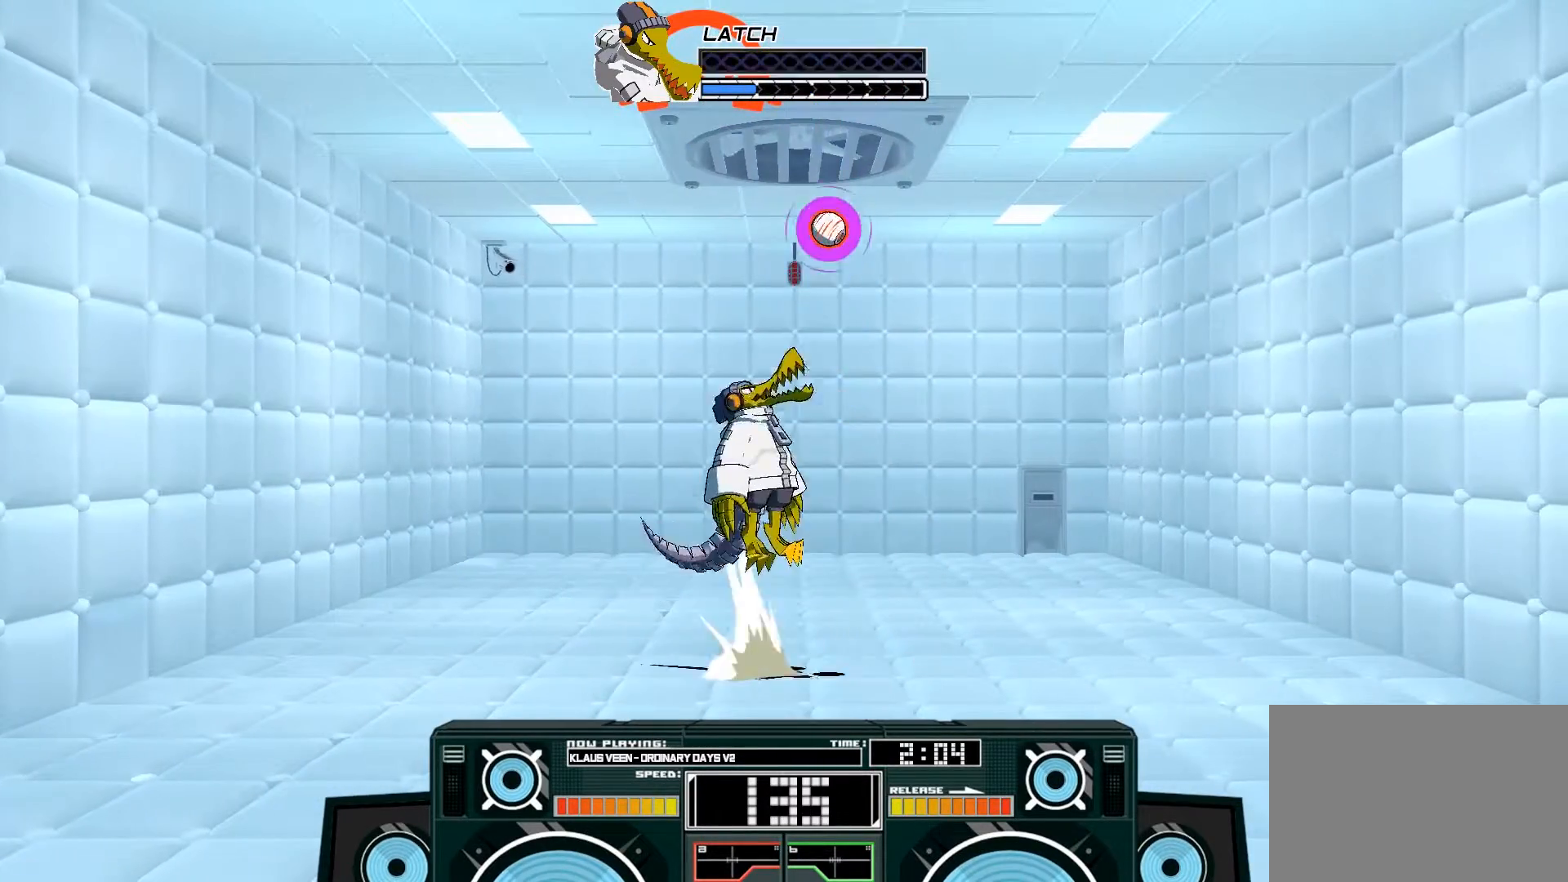
{"buttons": ["A"], "left_stick": "center", "right_stick": "center", "events": [[33, "A", "down"]]}
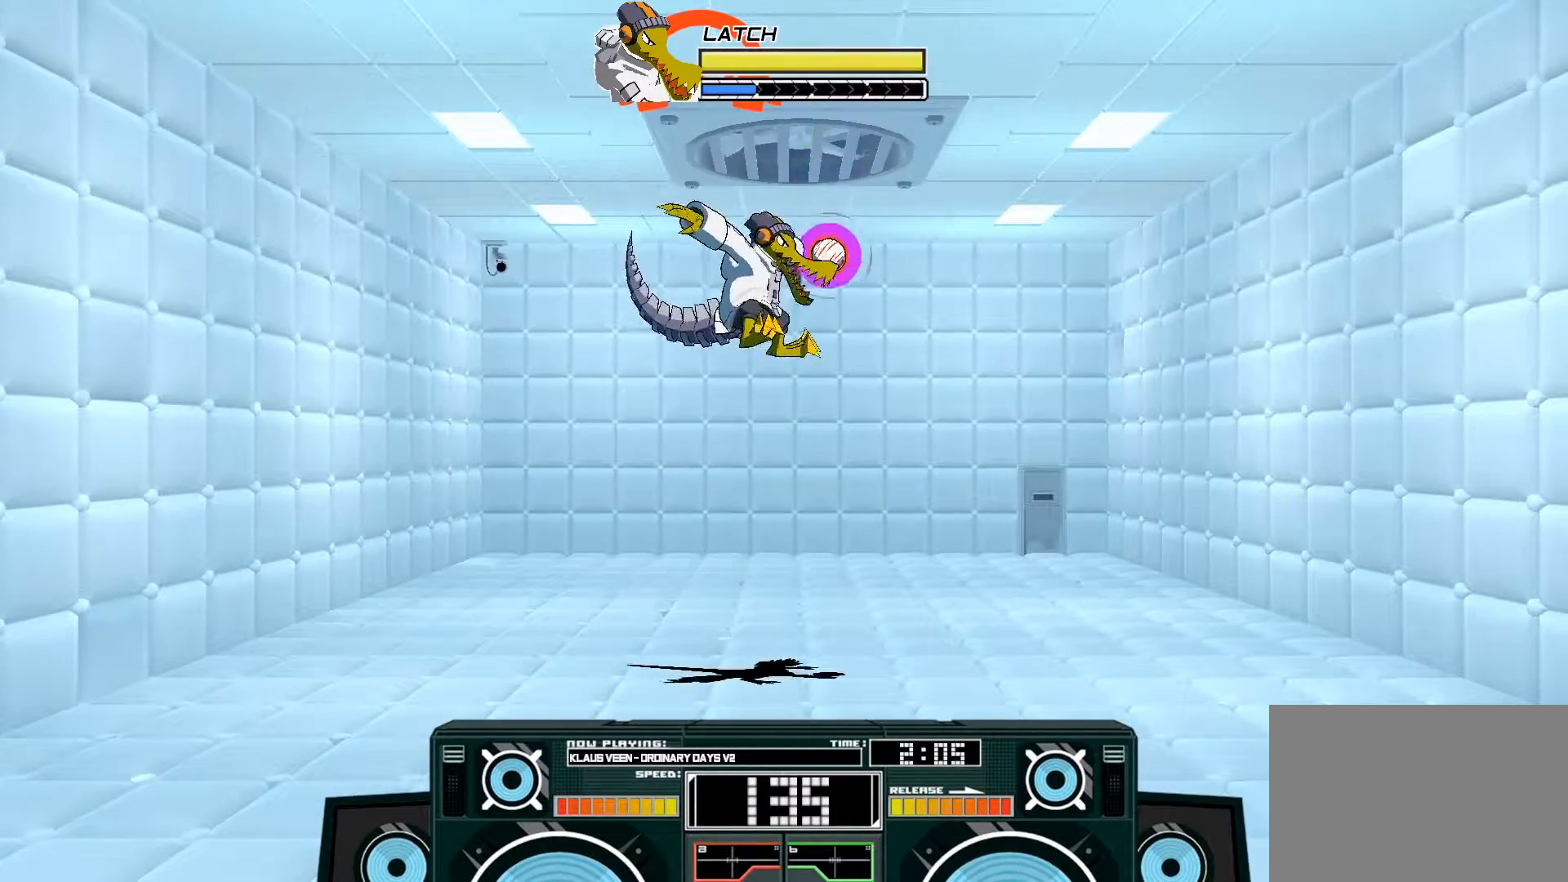
{"buttons": ["B"], "left_stick": "center", "right_stick": "center", "events": [[117, "A", "up"], [167, "left_stick", "down"], [200, "B", "down"], [383, "B", "up"], [433, "left_stick", "center"], [467, "B", "down"]]}
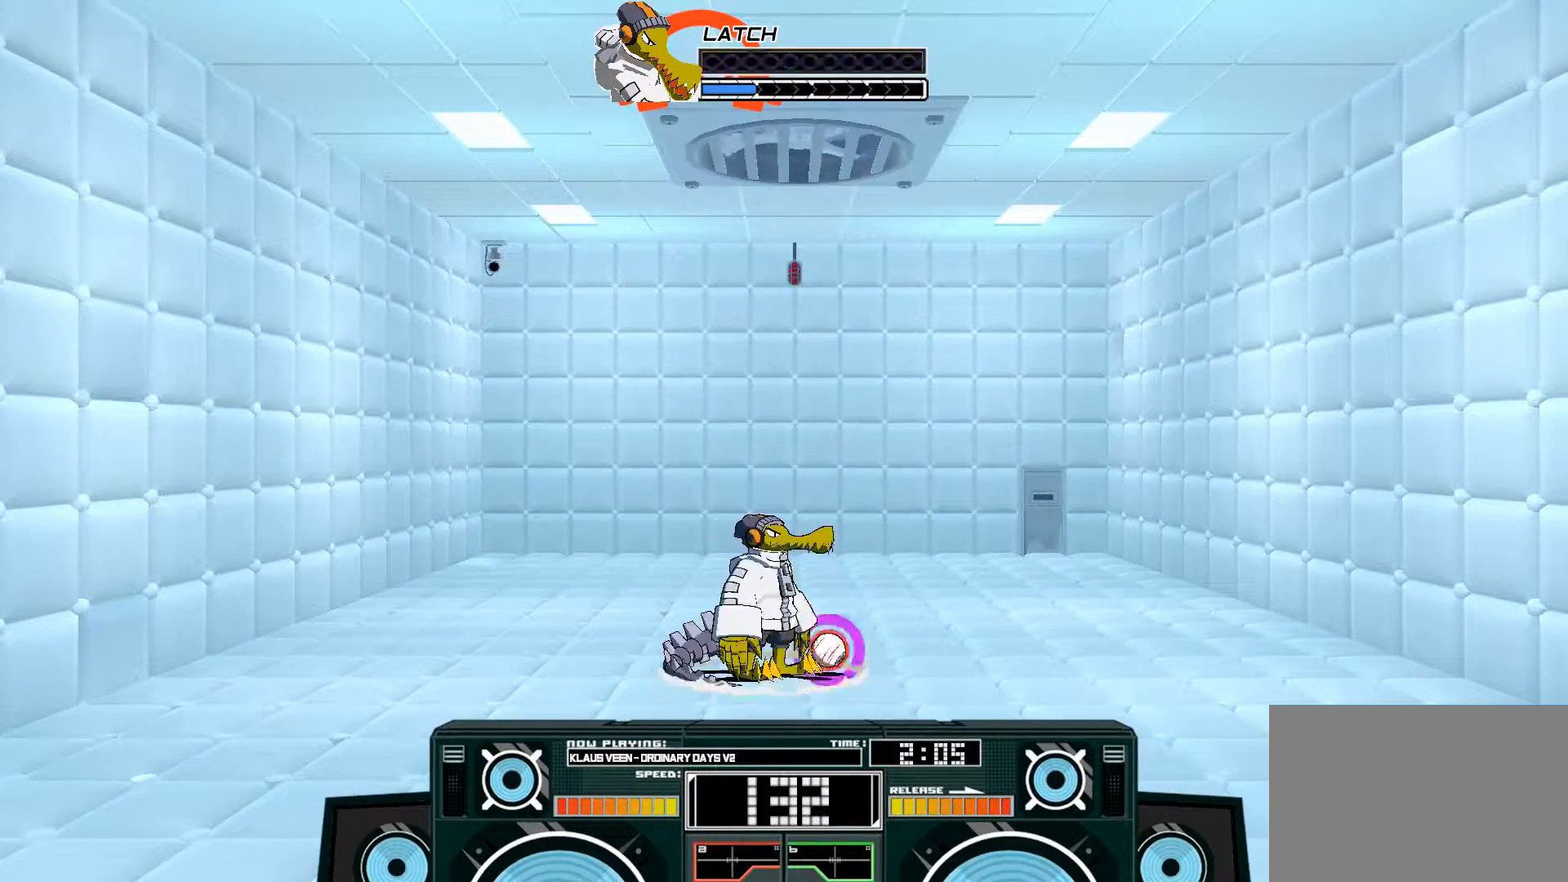
{"buttons": [], "left_stick": "center", "right_stick": "center", "events": [[167, "B", "up"], [300, "A", "down"], [433, "A", "up"]]}
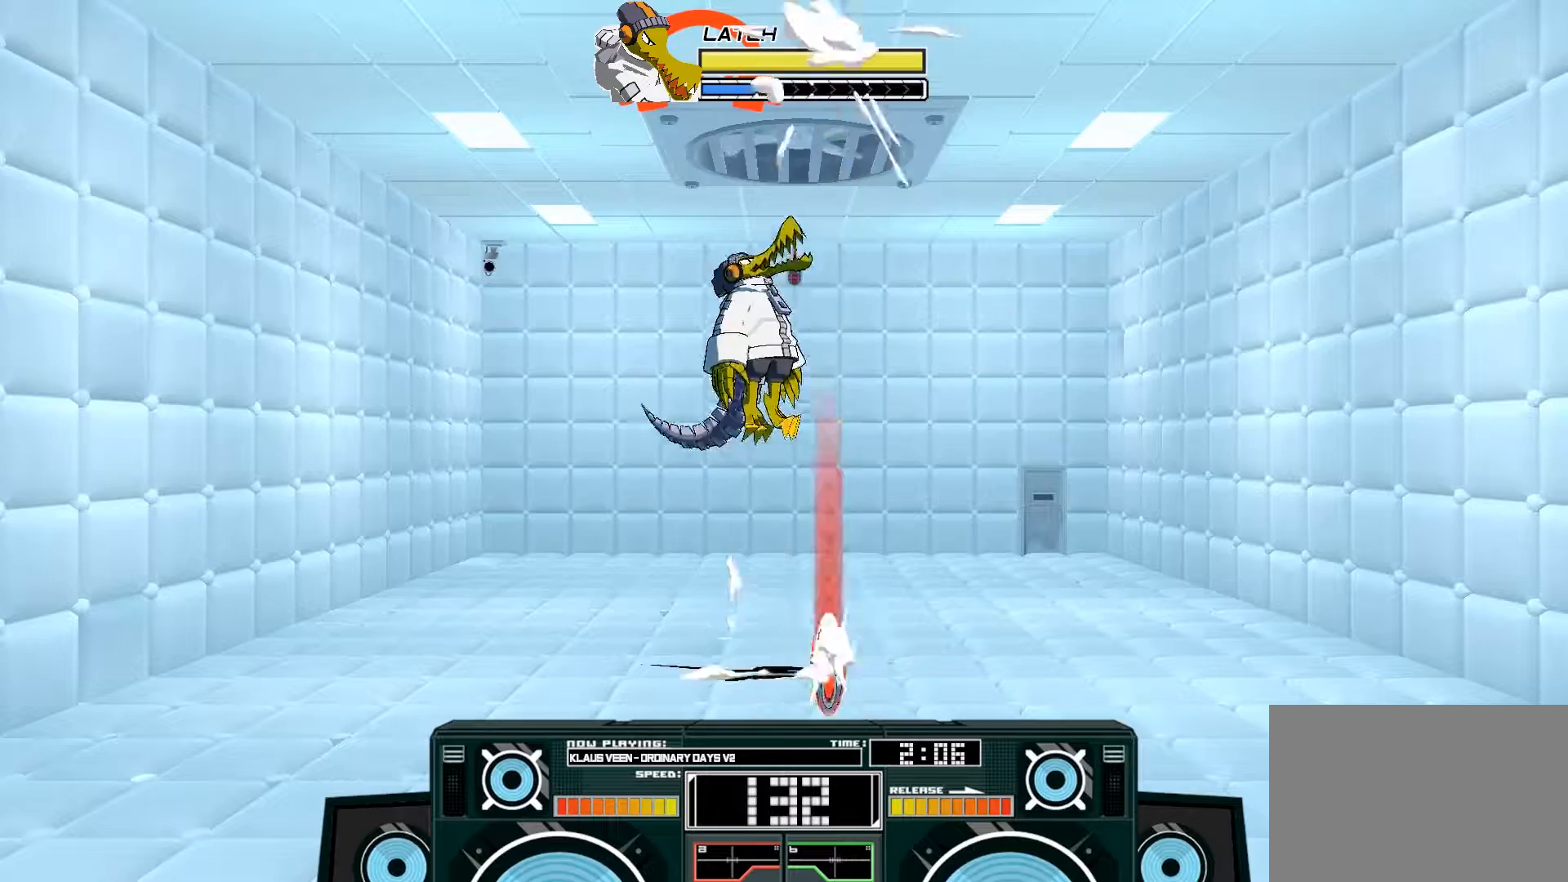
{"buttons": ["A", "X"], "left_stick": "down", "right_stick": "center", "events": [[33, "A", "down"], [333, "left_stick", "down"], [483, "X", "down"]]}
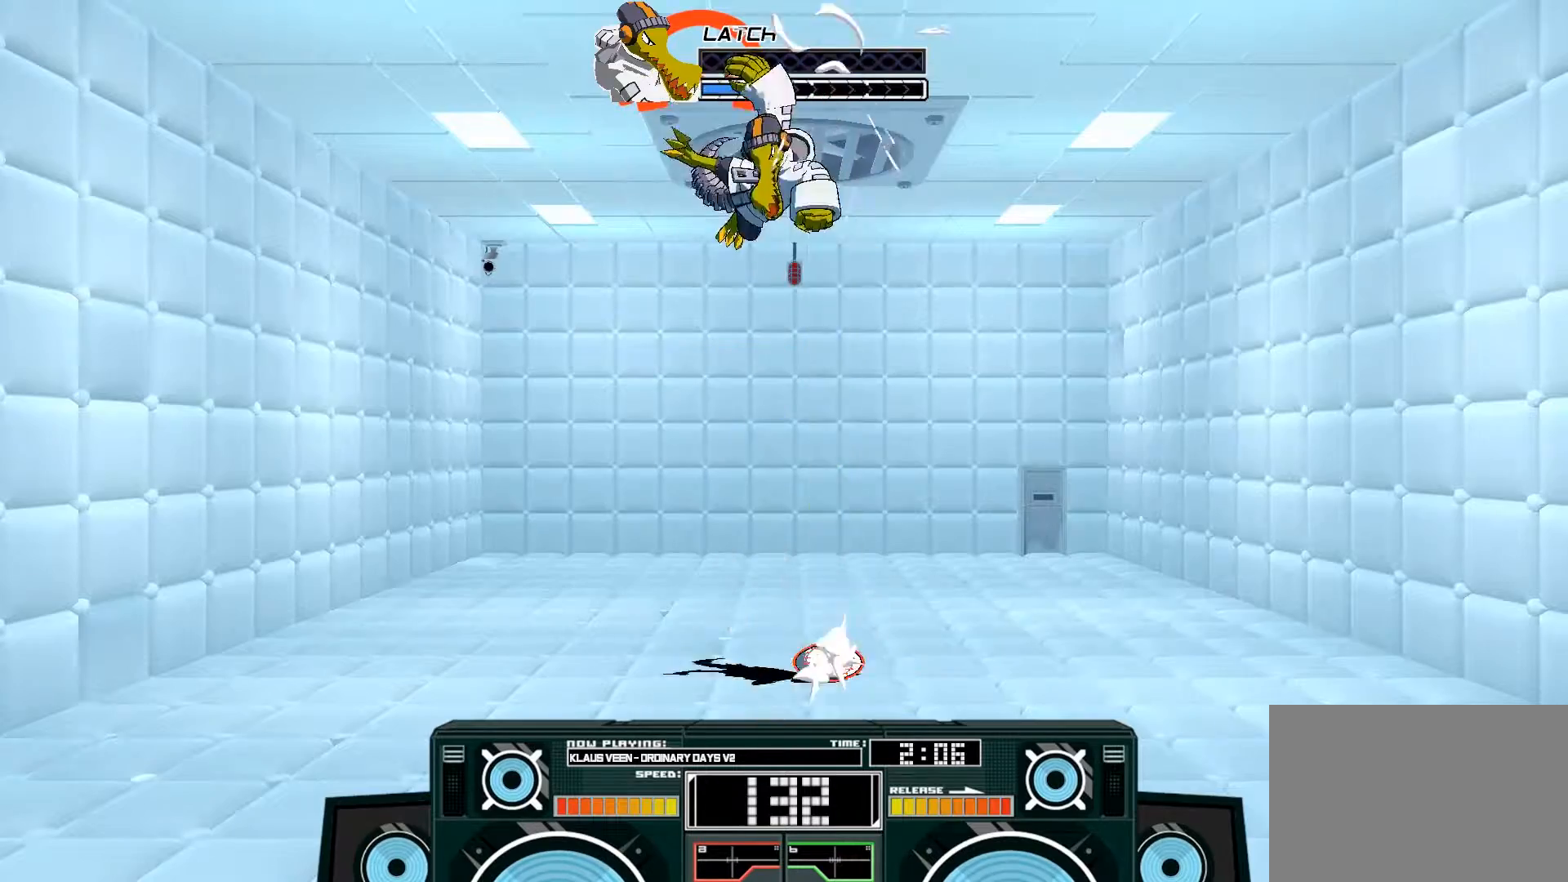
{"buttons": ["A"], "left_stick": "down-left", "right_stick": "center", "events": [[117, "X", "up"], [167, "left_stick", "down-left"]]}
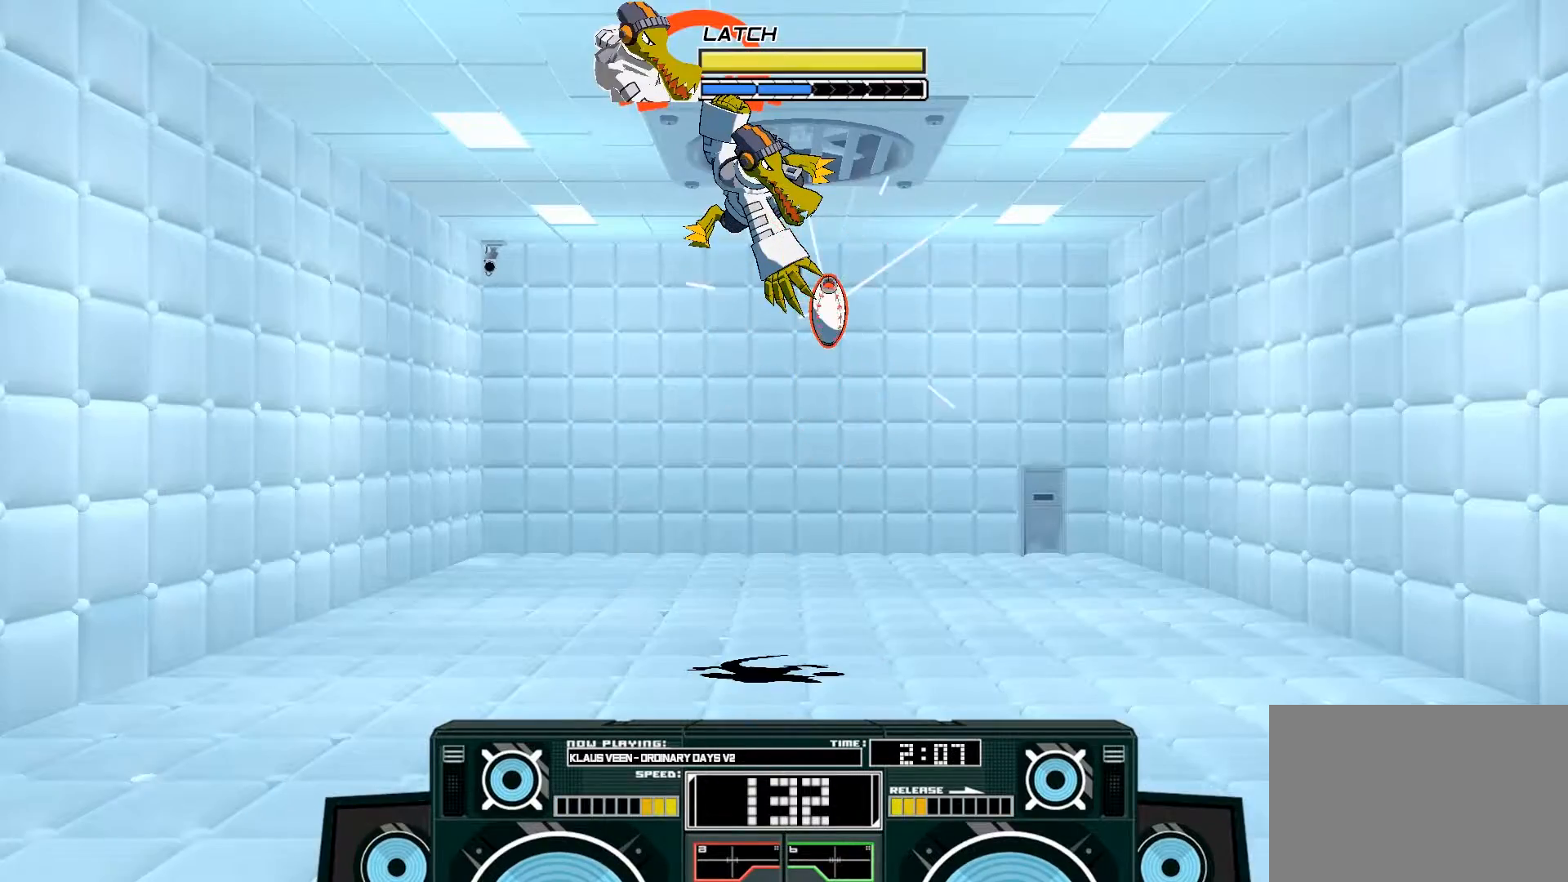
{"buttons": ["A"], "left_stick": "left", "right_stick": "center", "events": [[267, "left_stick", "left"]]}
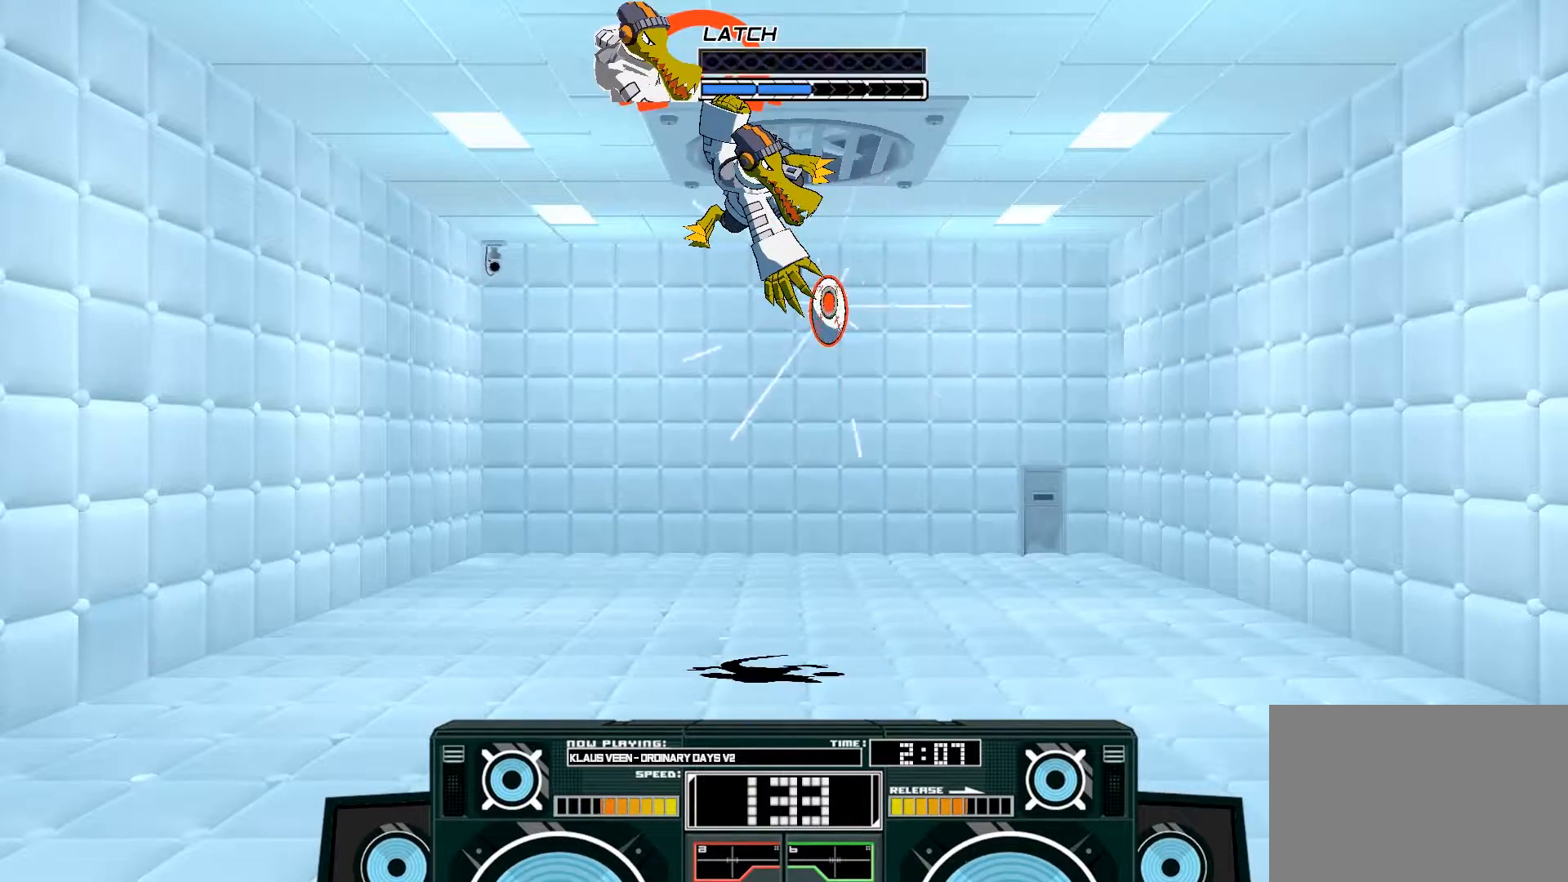
{"buttons": ["A"], "left_stick": "left", "right_stick": "center", "events": []}
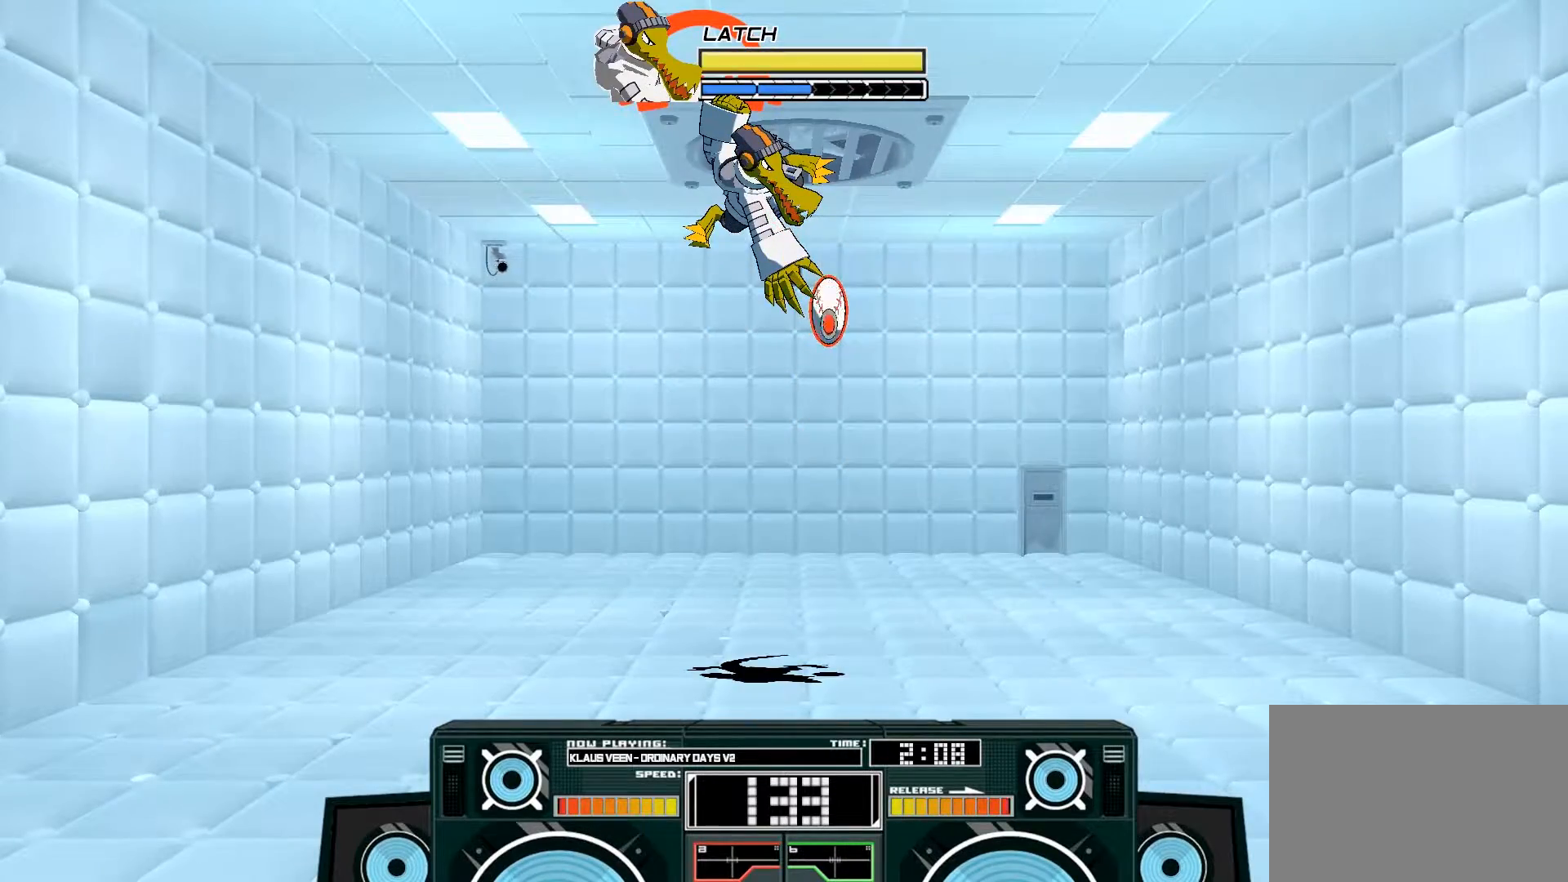
{"buttons": ["B"], "left_stick": "down", "right_stick": "center", "events": [[383, "A", "up"], [383, "B", "down"], [383, "left_stick", "down"]]}
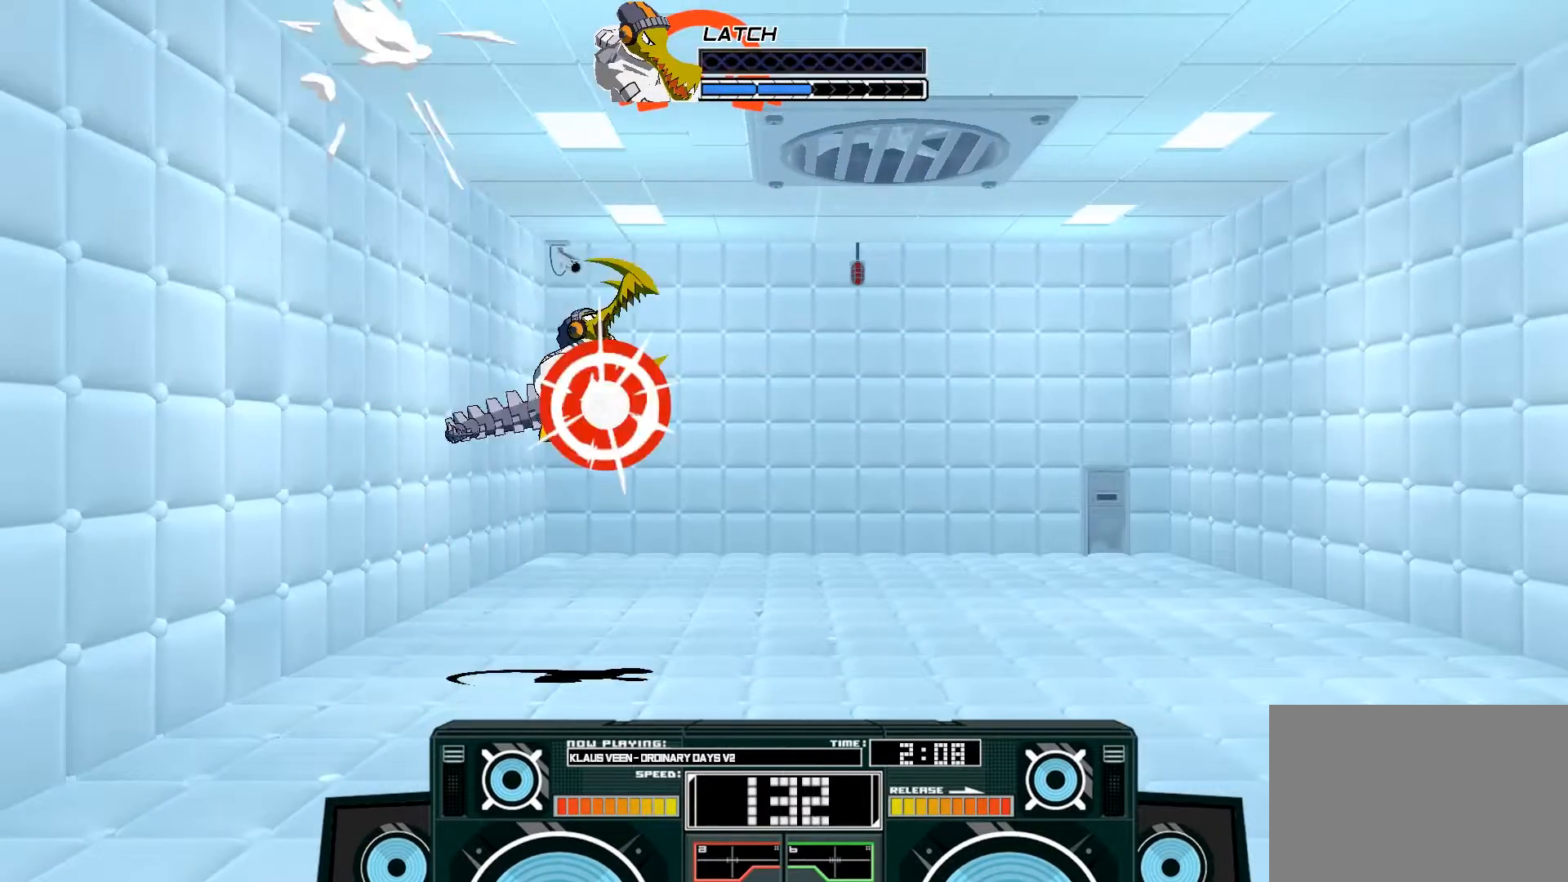
{"buttons": [], "left_stick": "up-right", "right_stick": "center", "events": [[83, "B", "up"], [233, "left_stick", "up-right"], [267, "B", "down"], [433, "B", "up"]]}
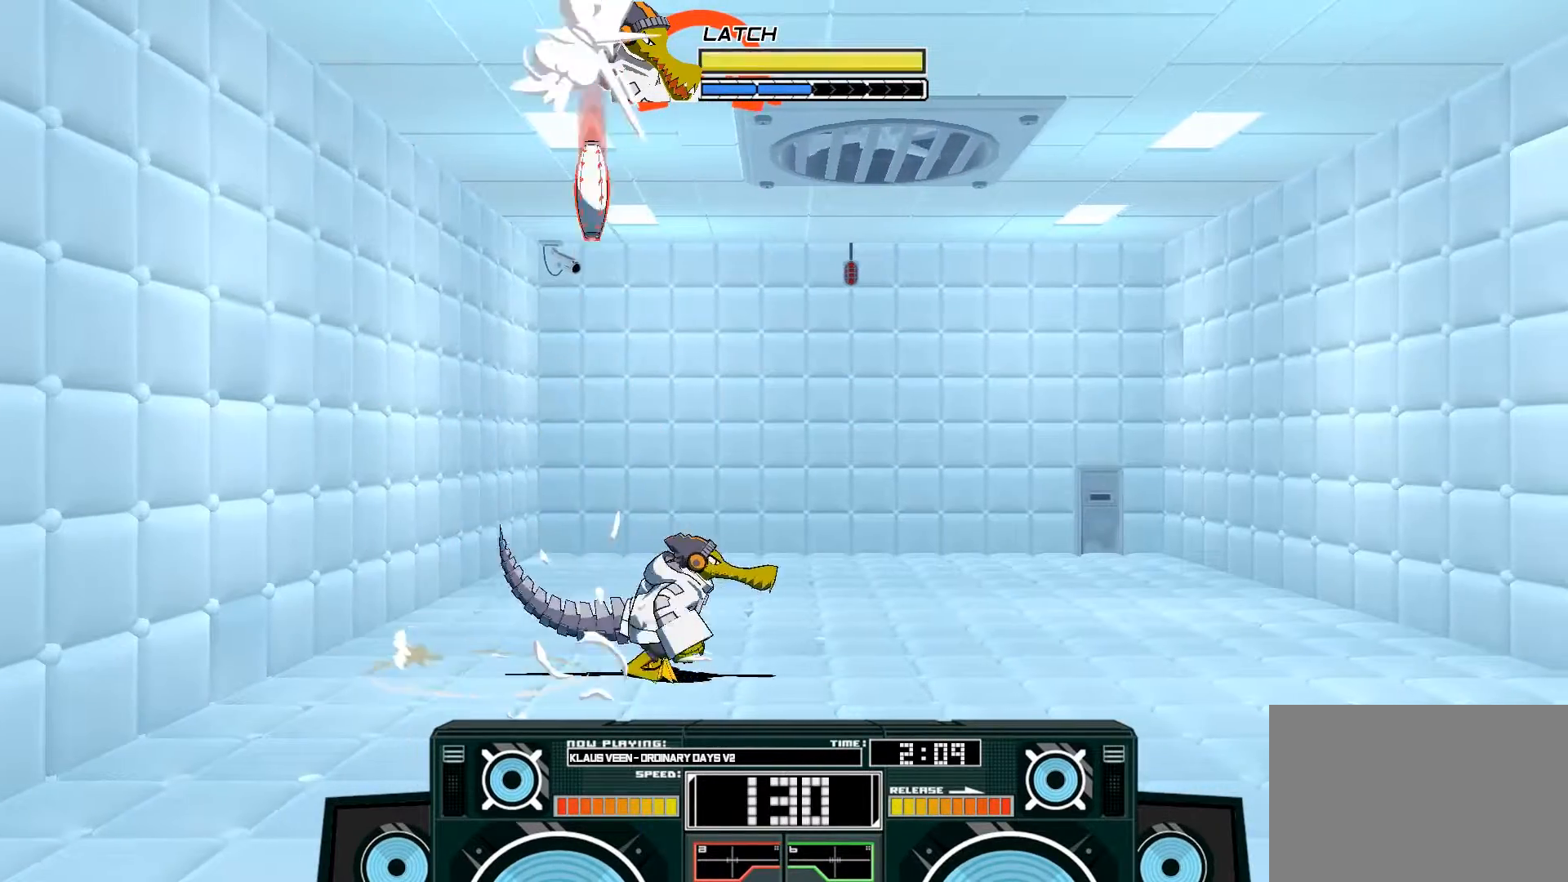
{"buttons": [], "left_stick": "left", "right_stick": "center", "events": [[200, "left_stick", "left"]]}
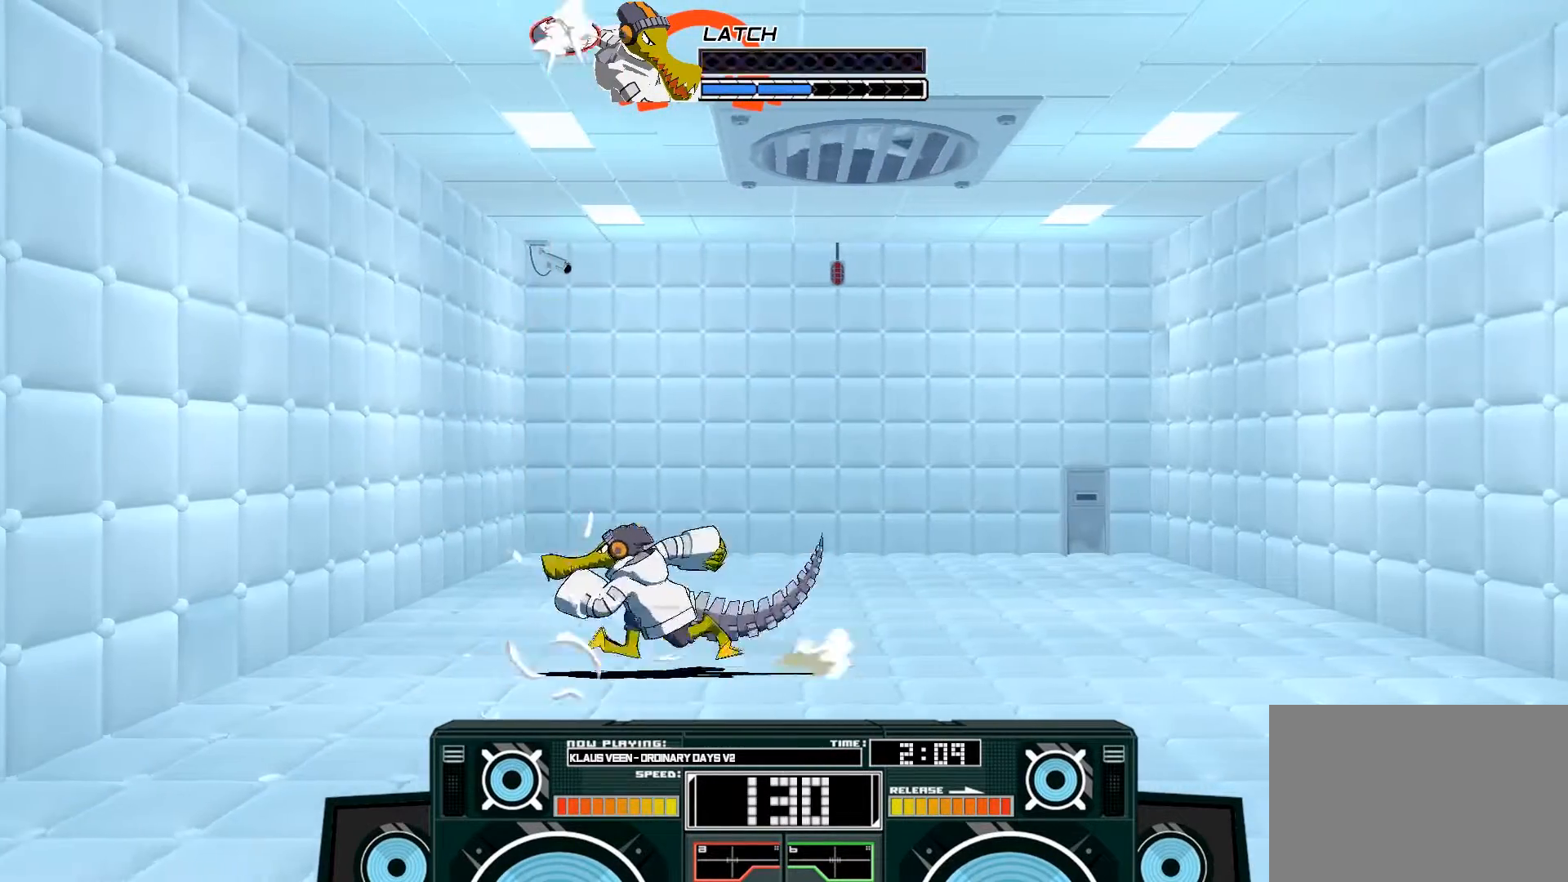
{"buttons": [], "left_stick": "up-right", "right_stick": "center", "events": [[33, "B", "down"], [33, "left_stick", "right"], [250, "B", "up"], [250, "left_stick", "up-right"]]}
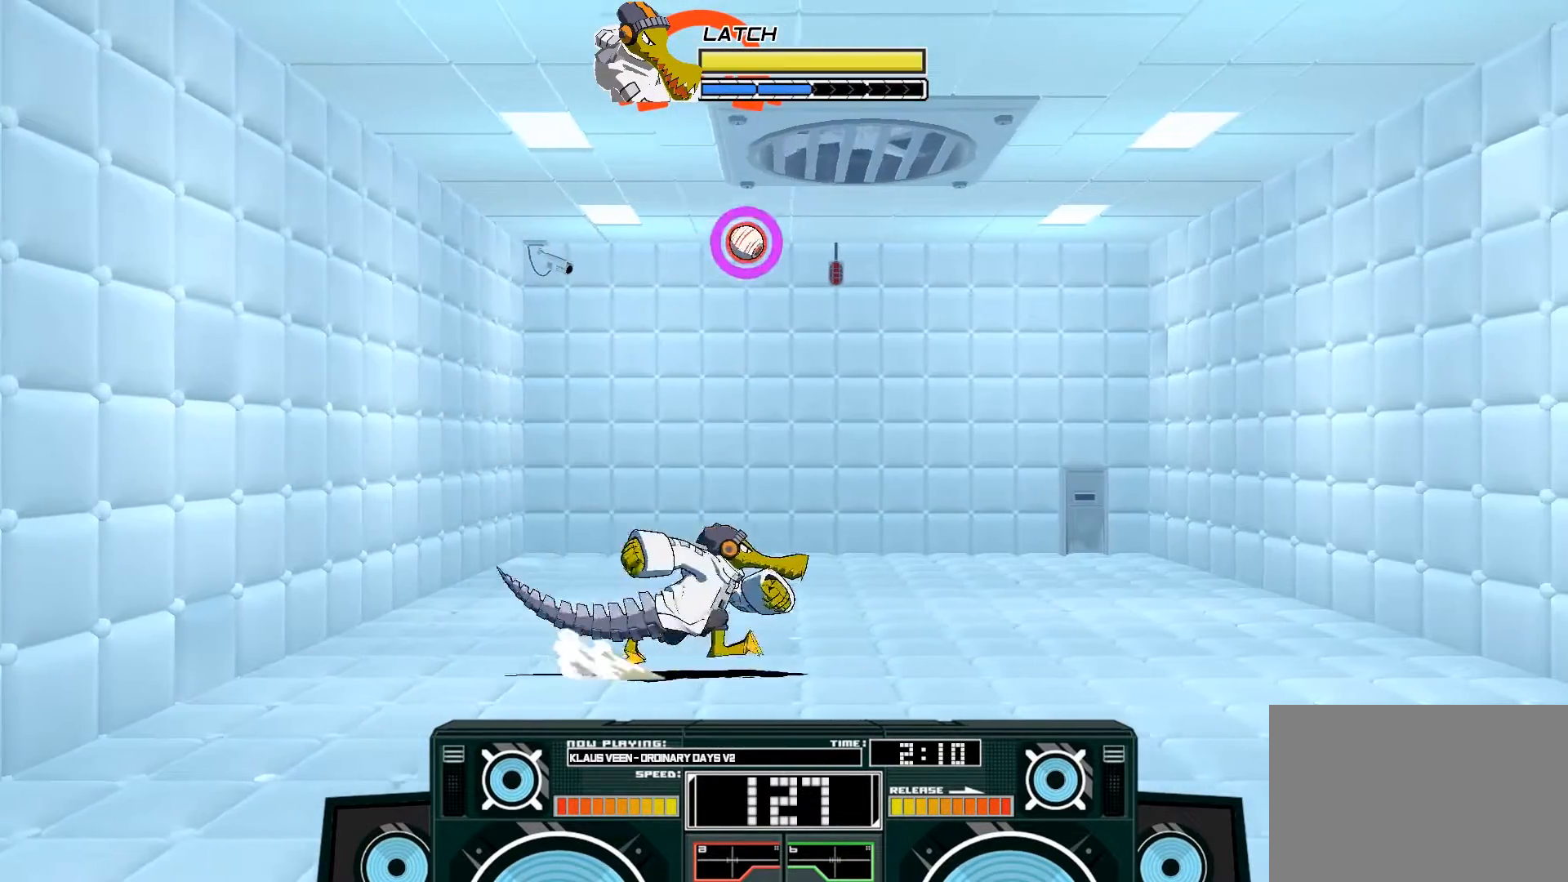
{"buttons": ["A", "B"], "left_stick": "left", "right_stick": "center", "events": [[267, "left_stick", "center"], [333, "A", "down"], [367, "B", "down"], [367, "left_stick", "left"]]}
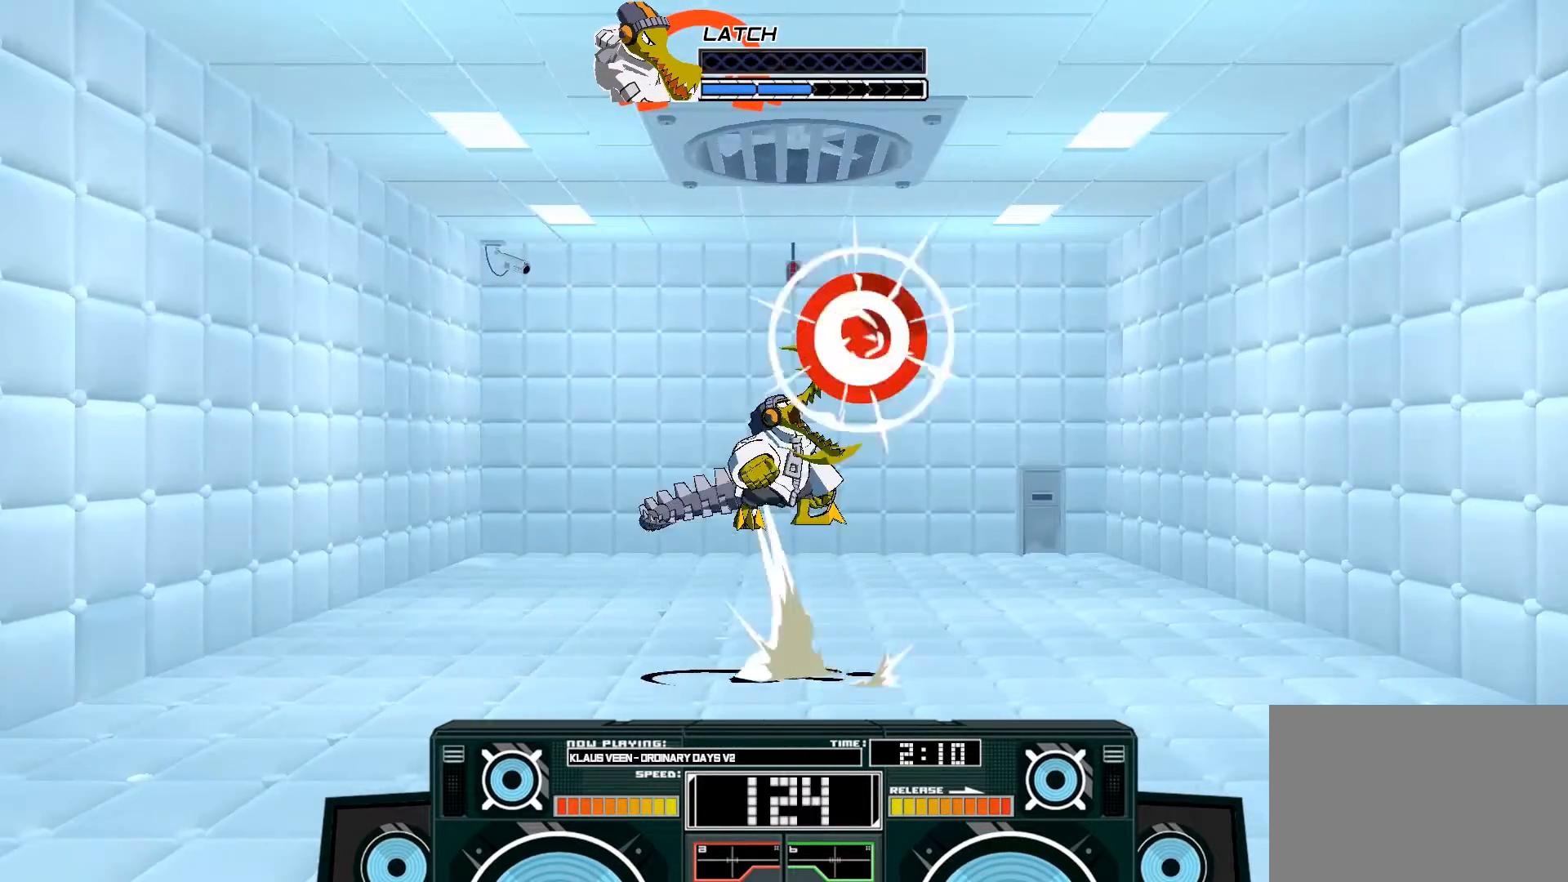
{"buttons": ["A", "X"], "left_stick": "center", "right_stick": "center", "events": [[117, "B", "up"], [150, "A", "up"], [150, "left_stick", "center"], [200, "left_stick", "right"], [250, "A", "down"], [250, "B", "down"], [267, "left_stick", "up-right"], [417, "B", "up"], [500, "X", "down"], [500, "left_stick", "center"]]}
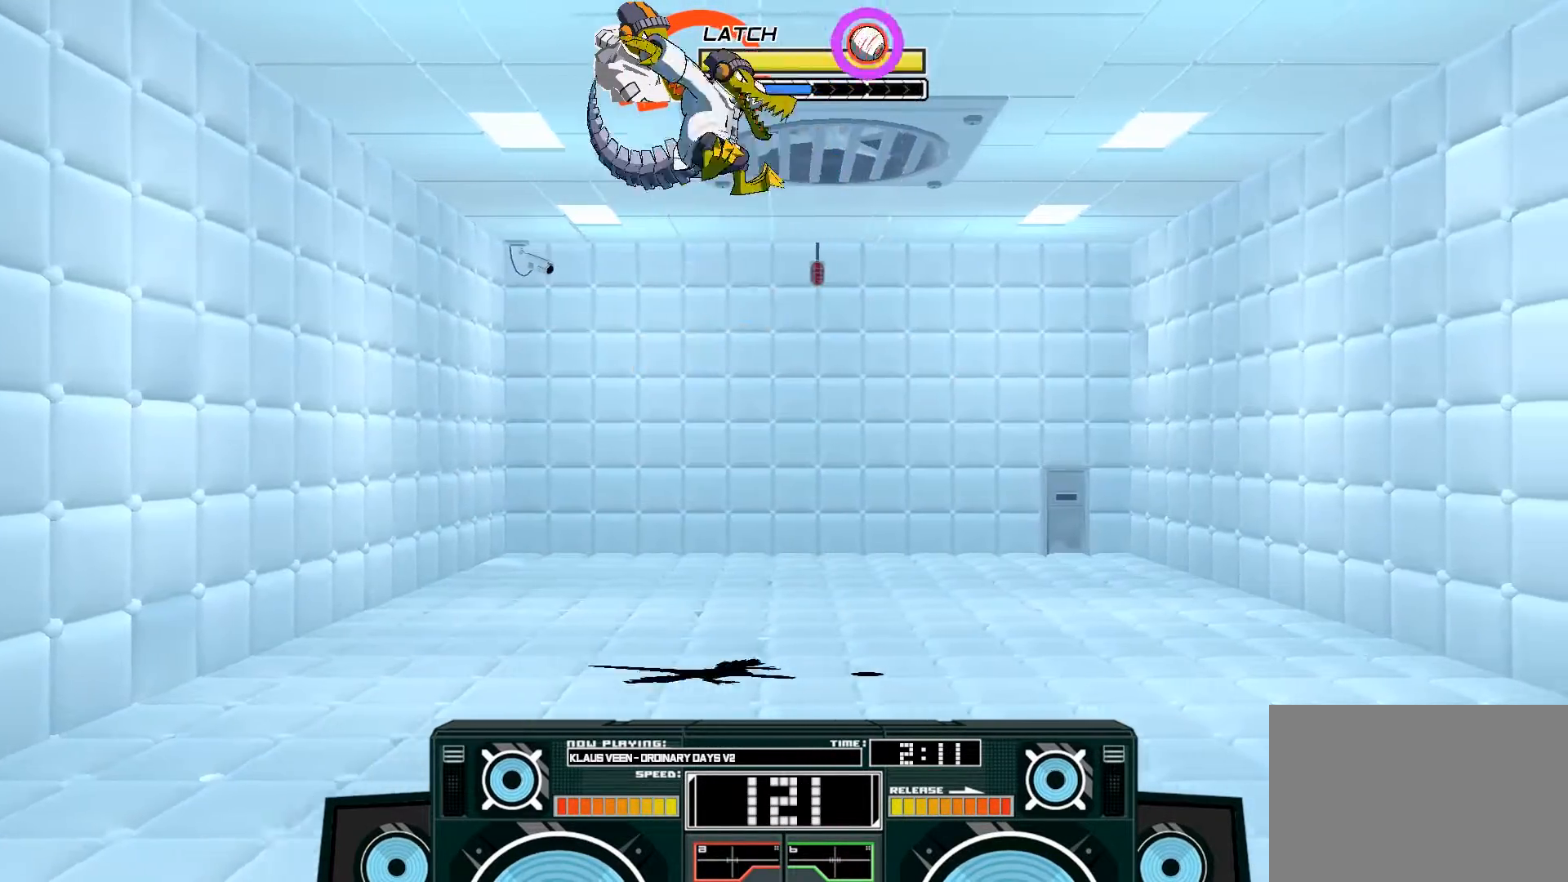
{"buttons": ["A", "B"], "left_stick": "left", "right_stick": "center", "events": [[33, "X", "up"], [117, "X", "down"], [183, "left_stick", "left"], [250, "X", "up"], [317, "X", "down"], [367, "B", "down"], [417, "X", "up"]]}
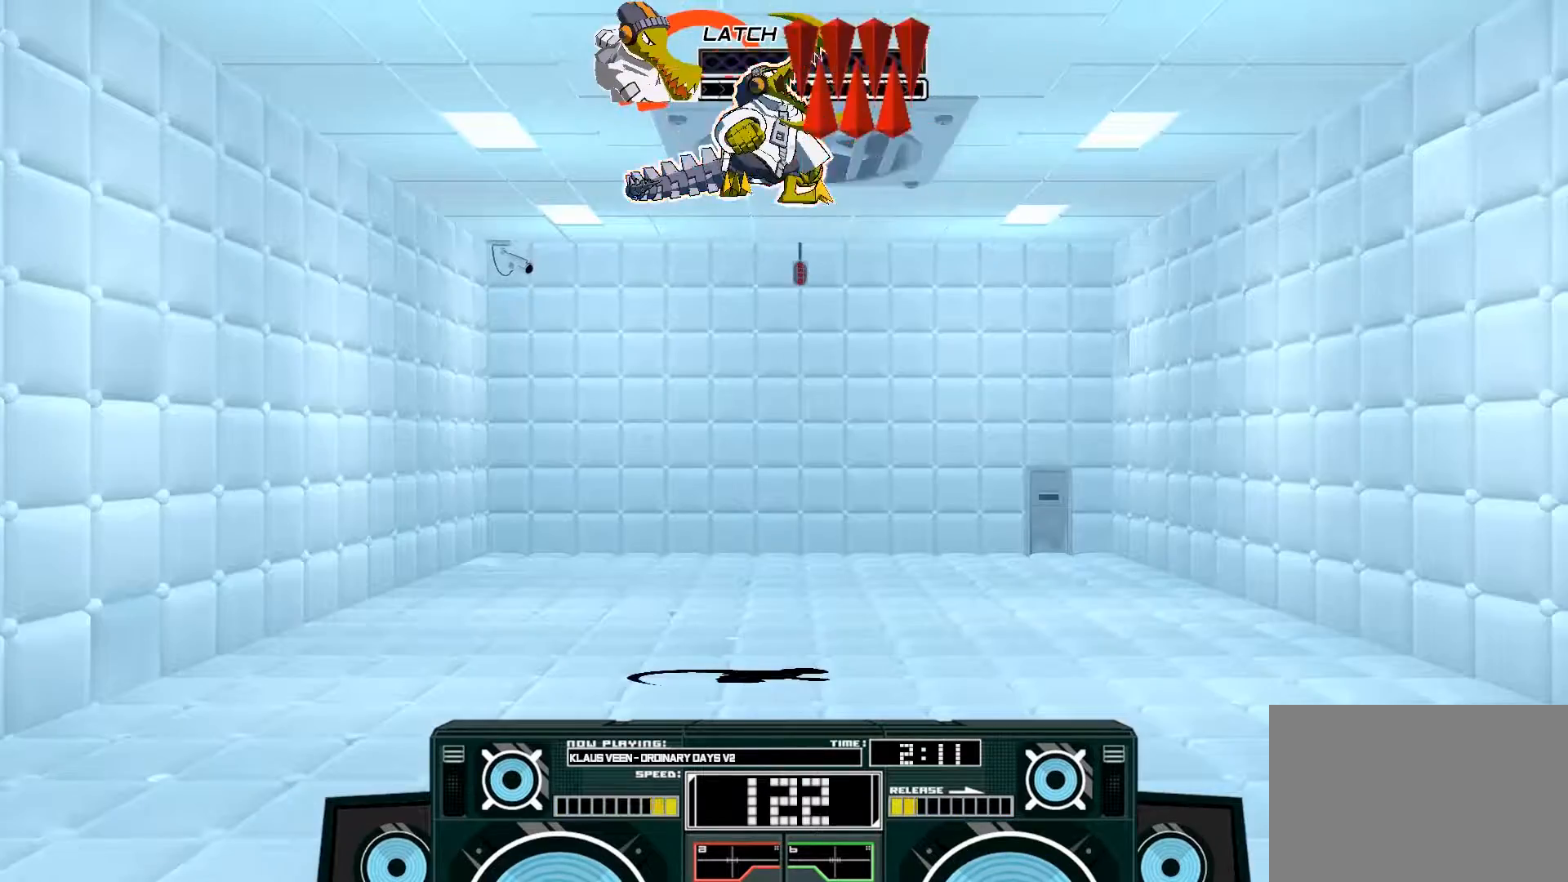
{"buttons": ["A", "B"], "left_stick": "down", "right_stick": "center", "events": [[317, "B", "up"], [317, "left_stick", "up-left"], [383, "A", "up"], [417, "A", "down"], [417, "B", "down"], [417, "left_stick", "down"]]}
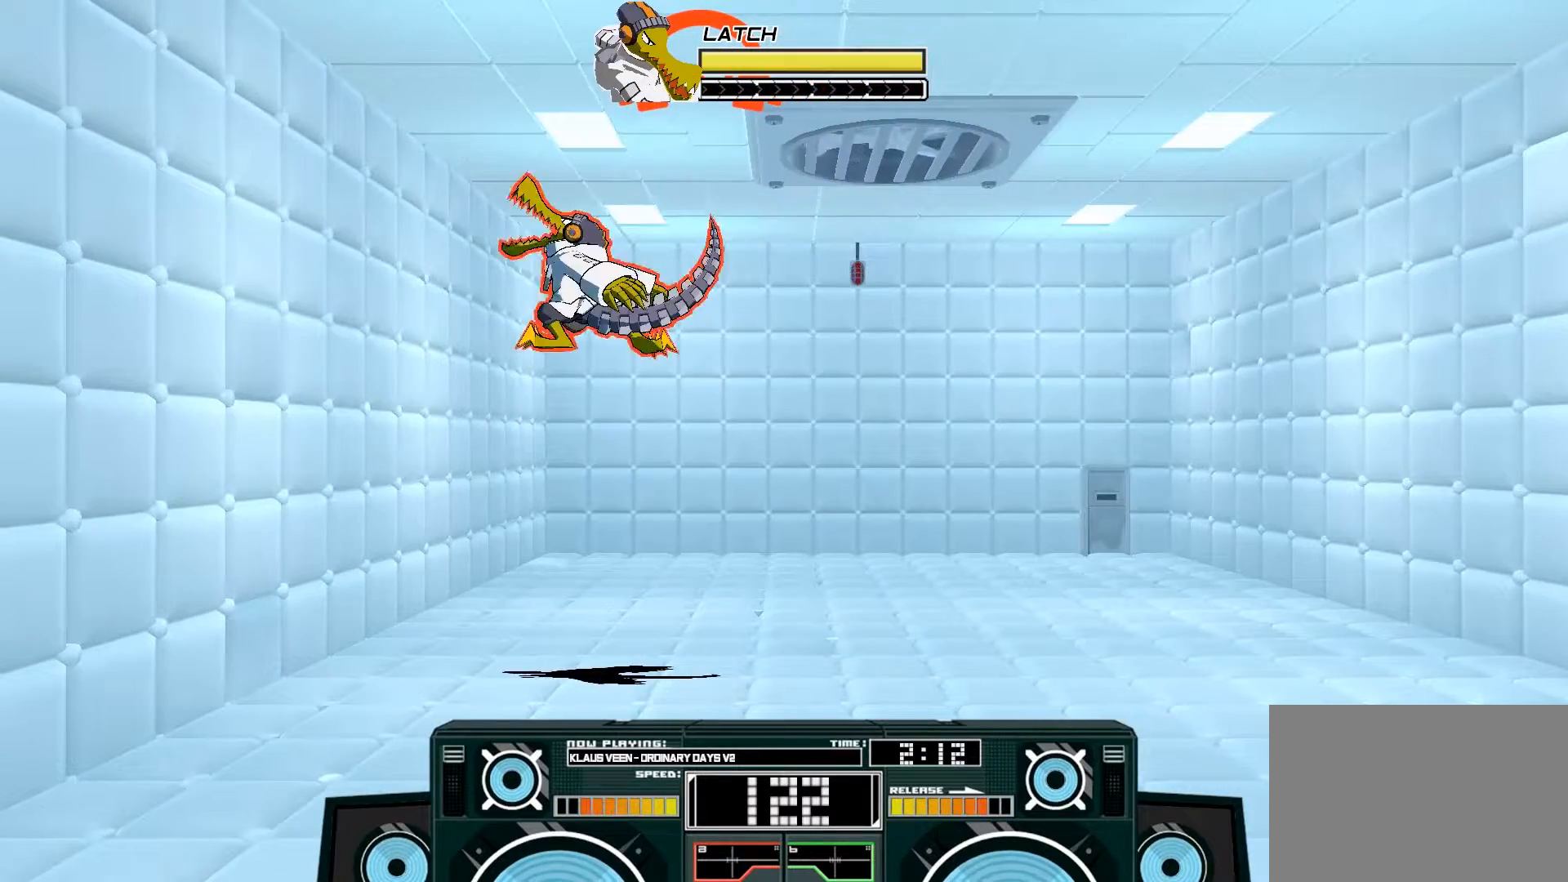
{"buttons": ["B"], "left_stick": "down", "right_stick": "center", "events": [[200, "B", "up"], [267, "A", "up"], [267, "left_stick", "center"], [367, "B", "down"], [367, "left_stick", "down"]]}
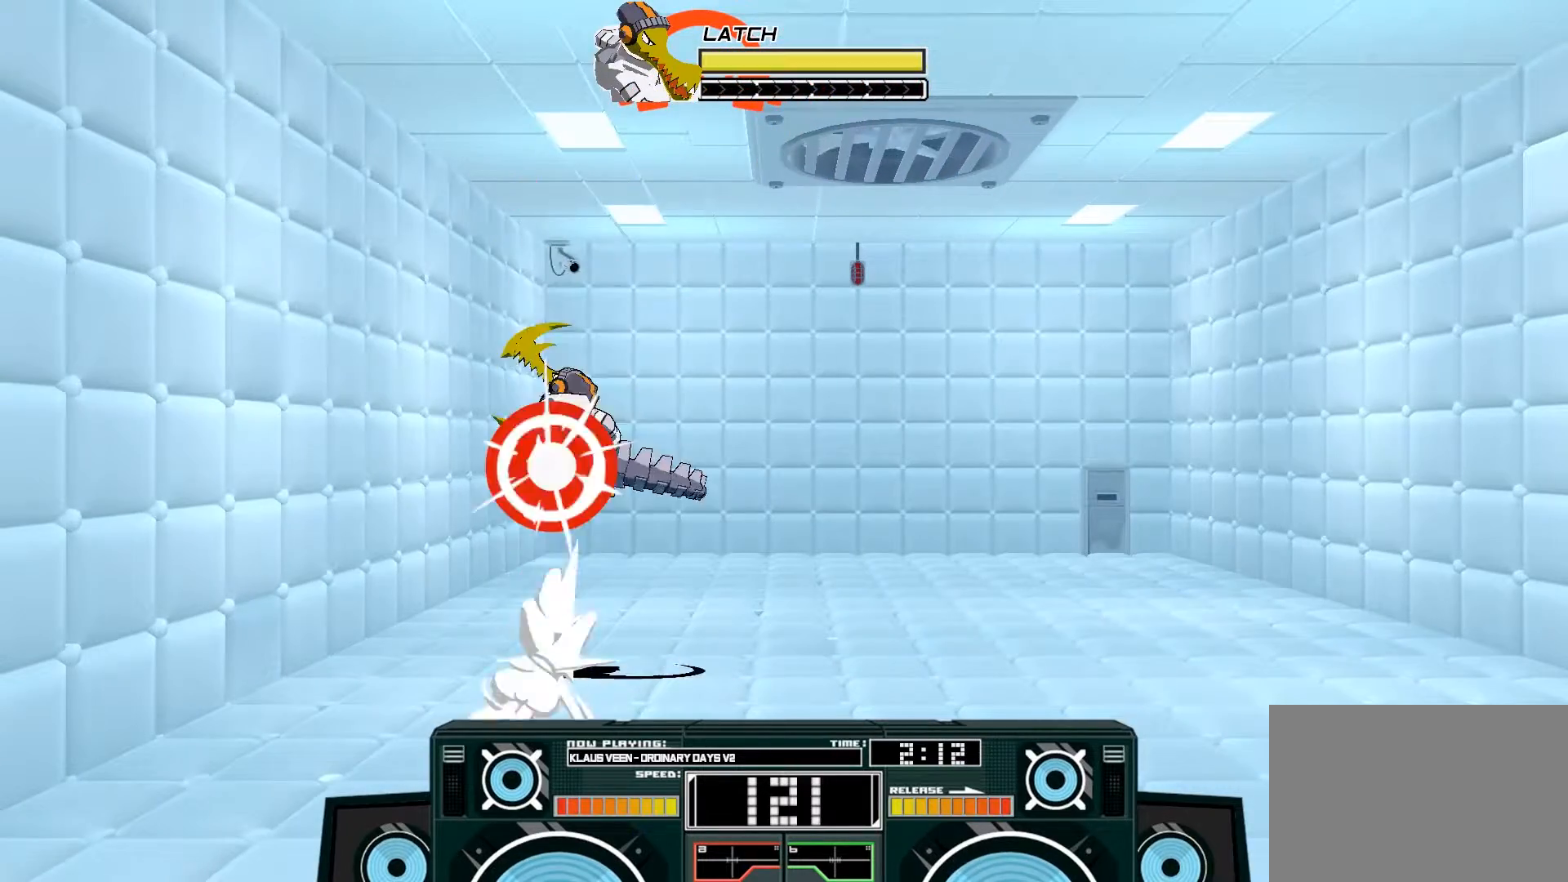
{"buttons": [], "left_stick": "up-right", "right_stick": "center", "events": [[83, "B", "up"], [100, "left_stick", "center"], [233, "B", "down"], [300, "left_stick", "up-right"], [433, "B", "up"]]}
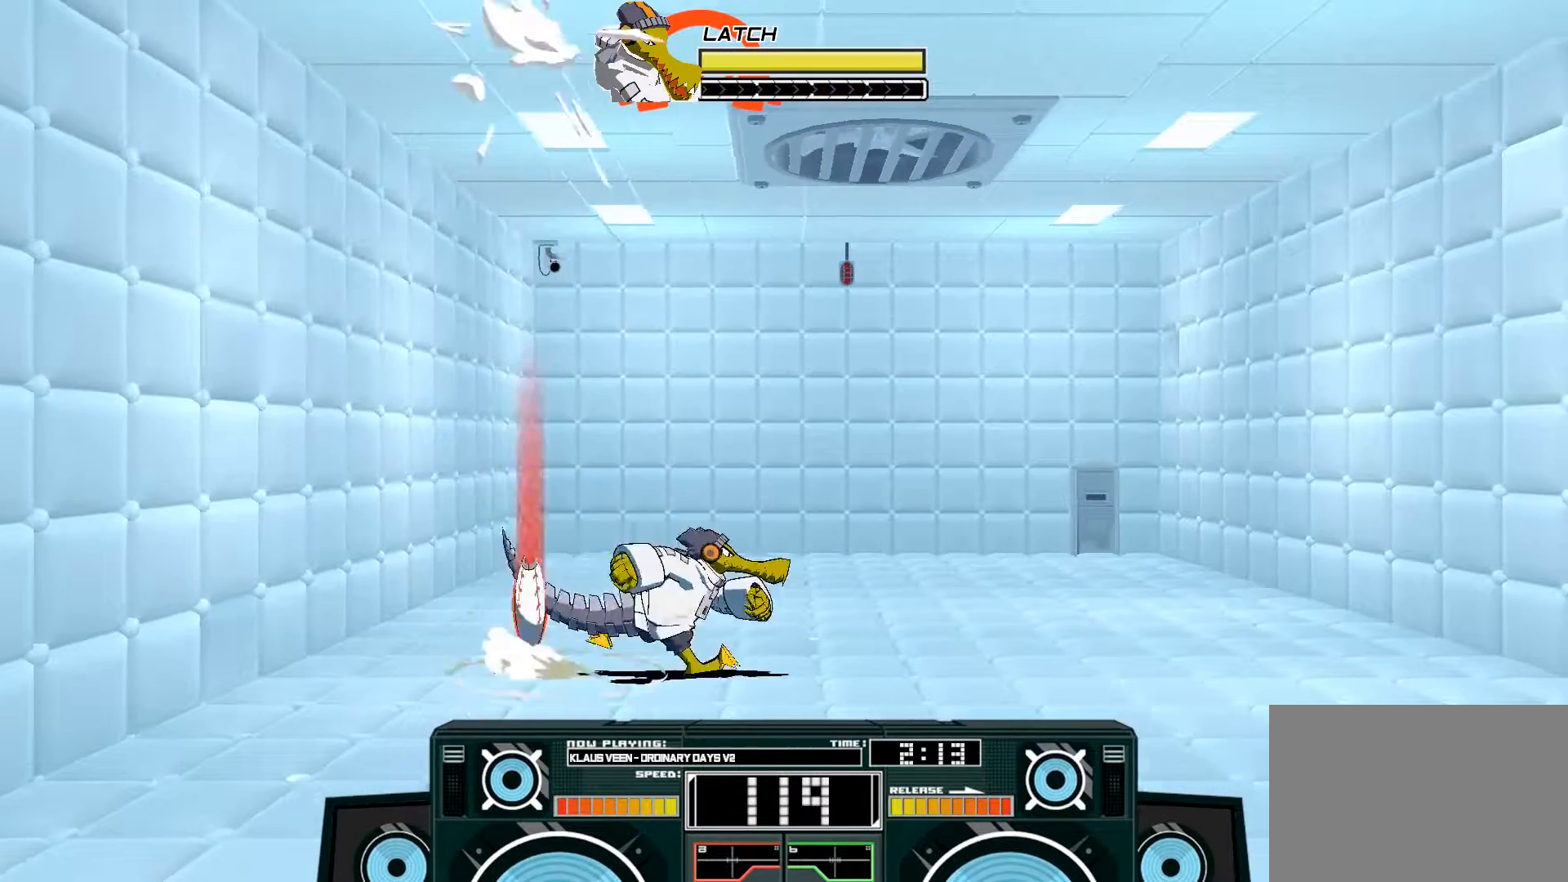
{"buttons": [], "left_stick": "left", "right_stick": "center", "events": [[200, "left_stick", "left"]]}
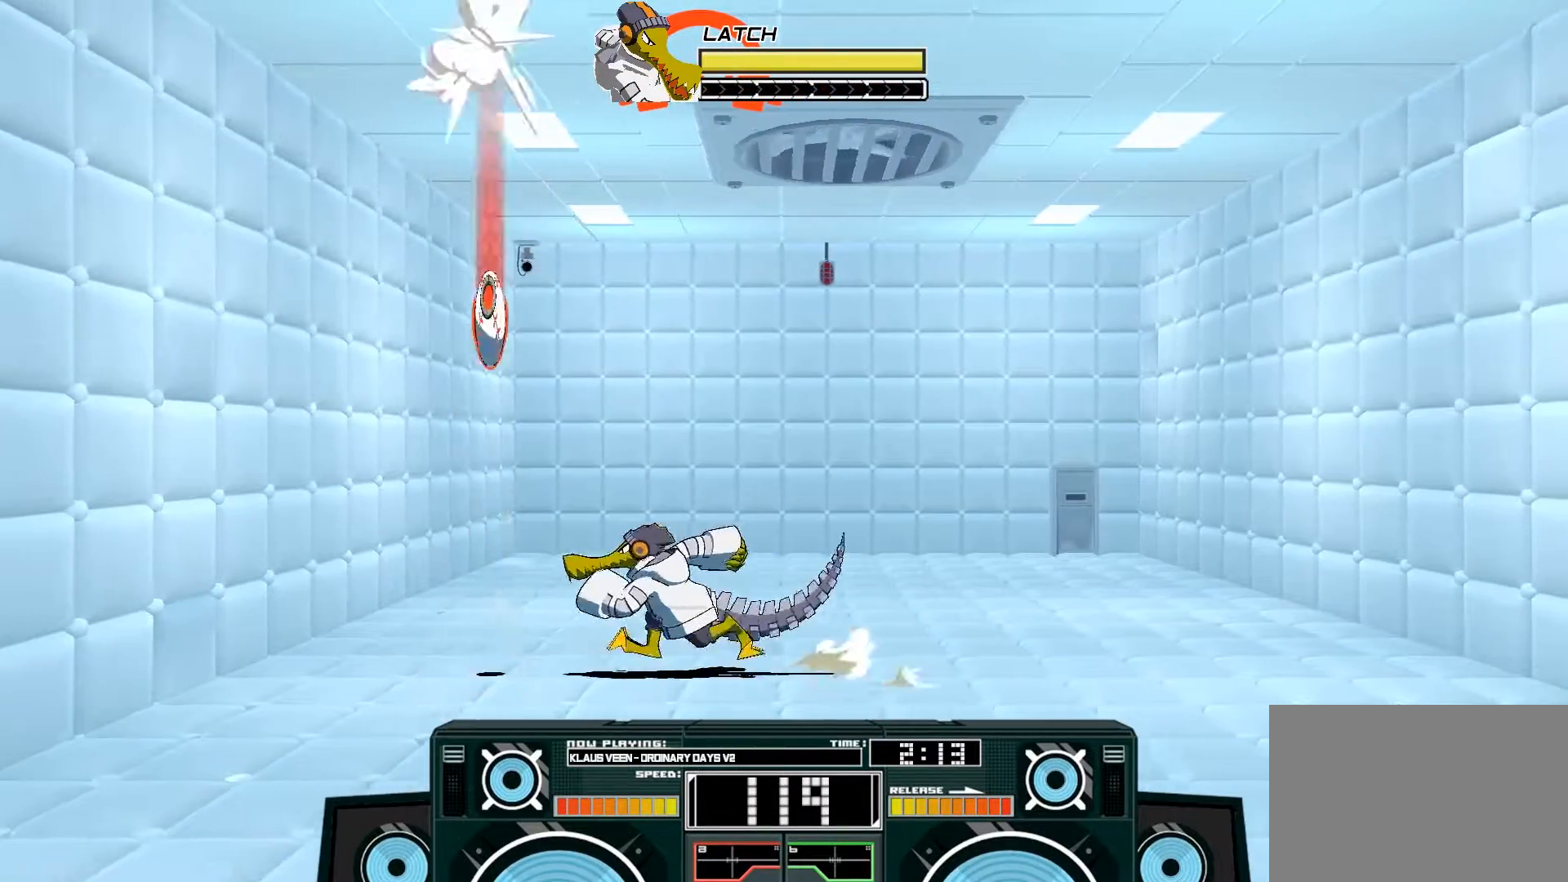
{"buttons": ["A", "B"], "left_stick": "left", "right_stick": "center", "events": [[67, "A", "down"], [67, "B", "down"], [67, "left_stick", "right"], [300, "B", "up"], [383, "A", "up"], [383, "left_stick", "center"], [450, "A", "down"], [467, "B", "down"], [467, "left_stick", "left"]]}
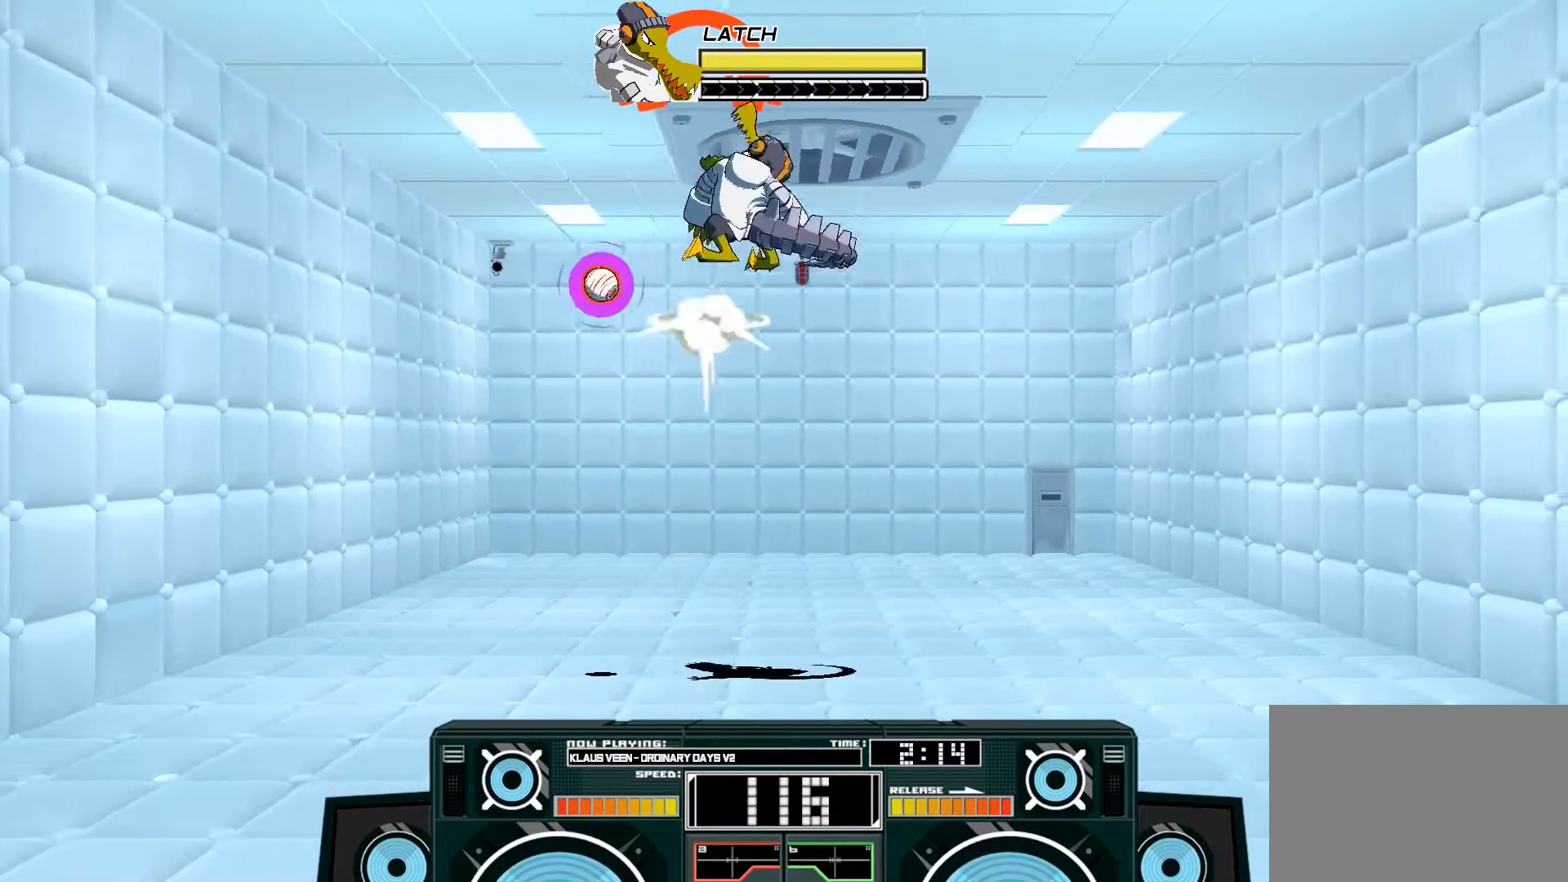
{"buttons": [], "left_stick": "down-right", "right_stick": "center", "events": [[67, "left_stick", "up-left"], [100, "B", "up"], [267, "left_stick", "center"], [300, "A", "up"], [367, "left_stick", "right"], [467, "left_stick", "down-right"]]}
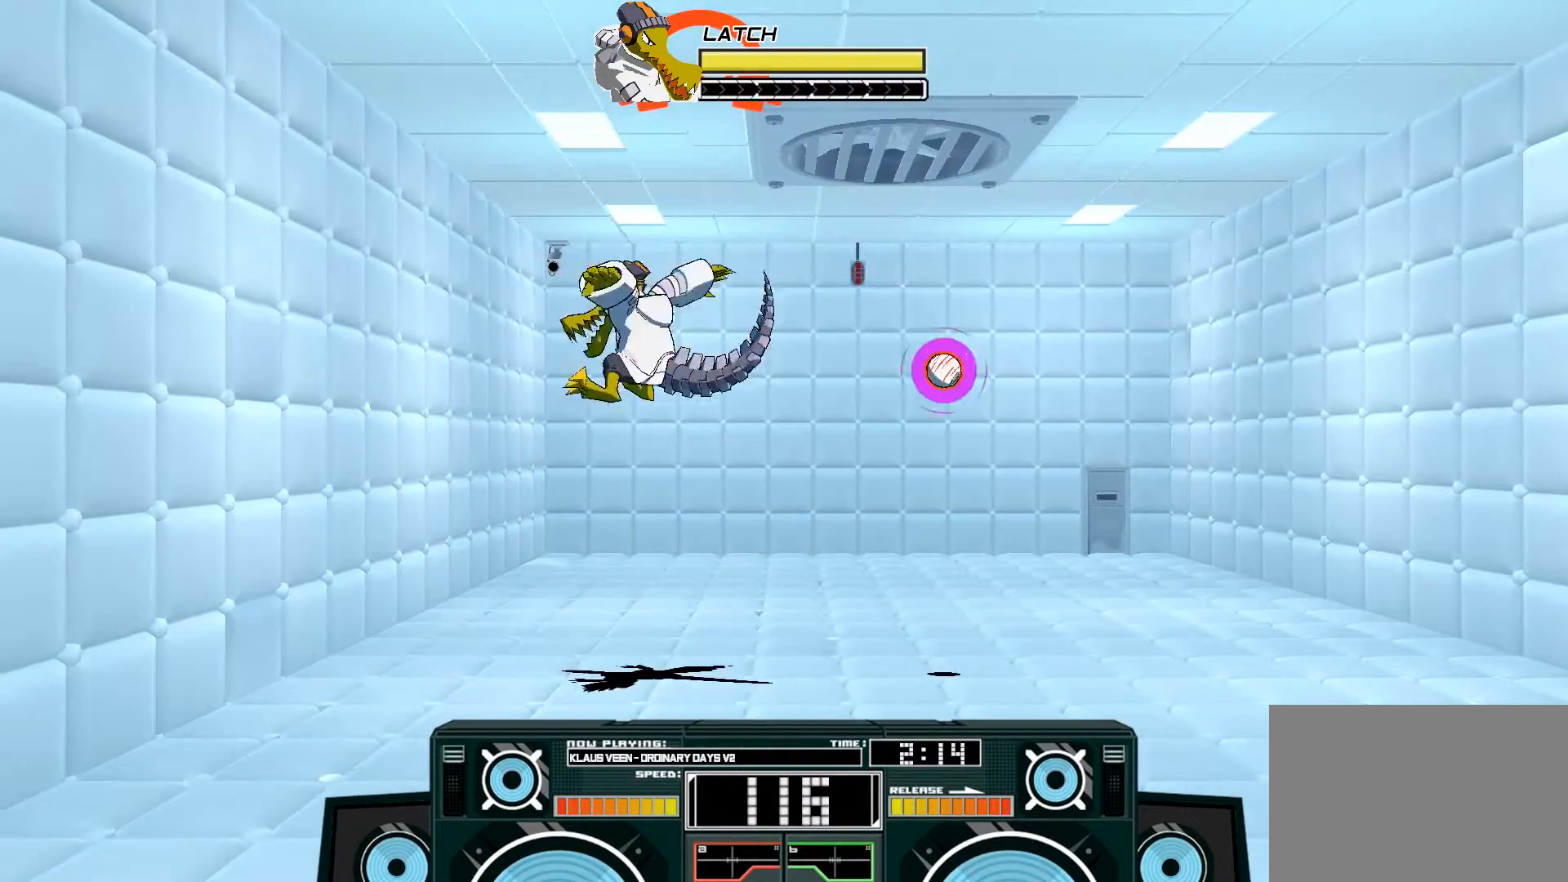
{"buttons": ["A", "B"], "left_stick": "right", "right_stick": "center", "events": [[183, "left_stick", "right"], [300, "A", "down"], [433, "B", "down"]]}
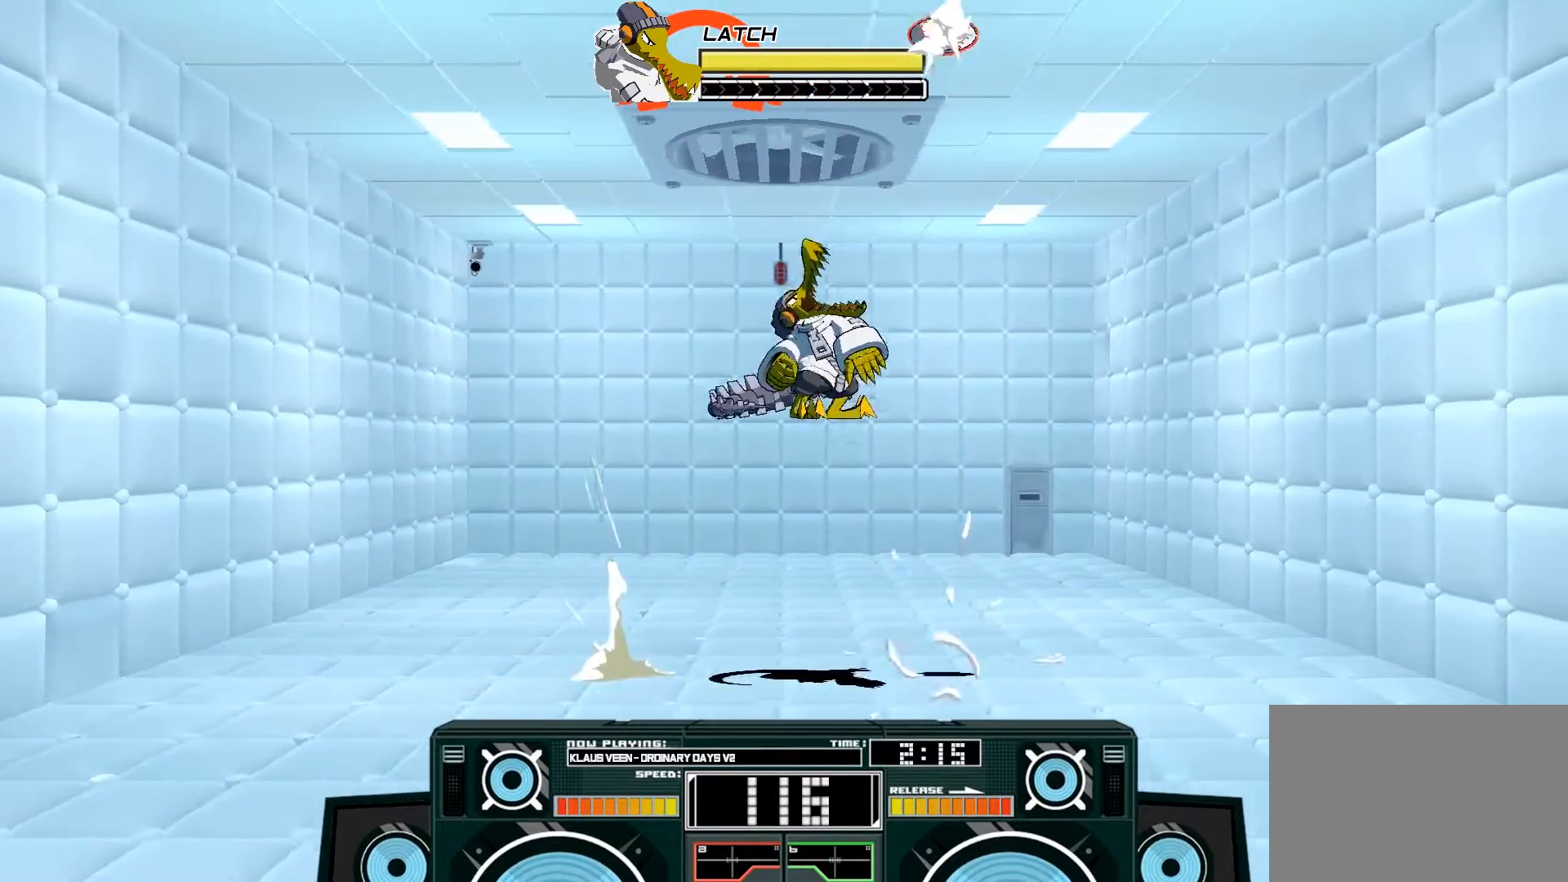
{"buttons": ["A", "B"], "left_stick": "left", "right_stick": "center", "events": [[133, "B", "up"], [167, "left_stick", "center"], [233, "A", "up"], [383, "A", "down"], [383, "B", "down"], [417, "left_stick", "left"]]}
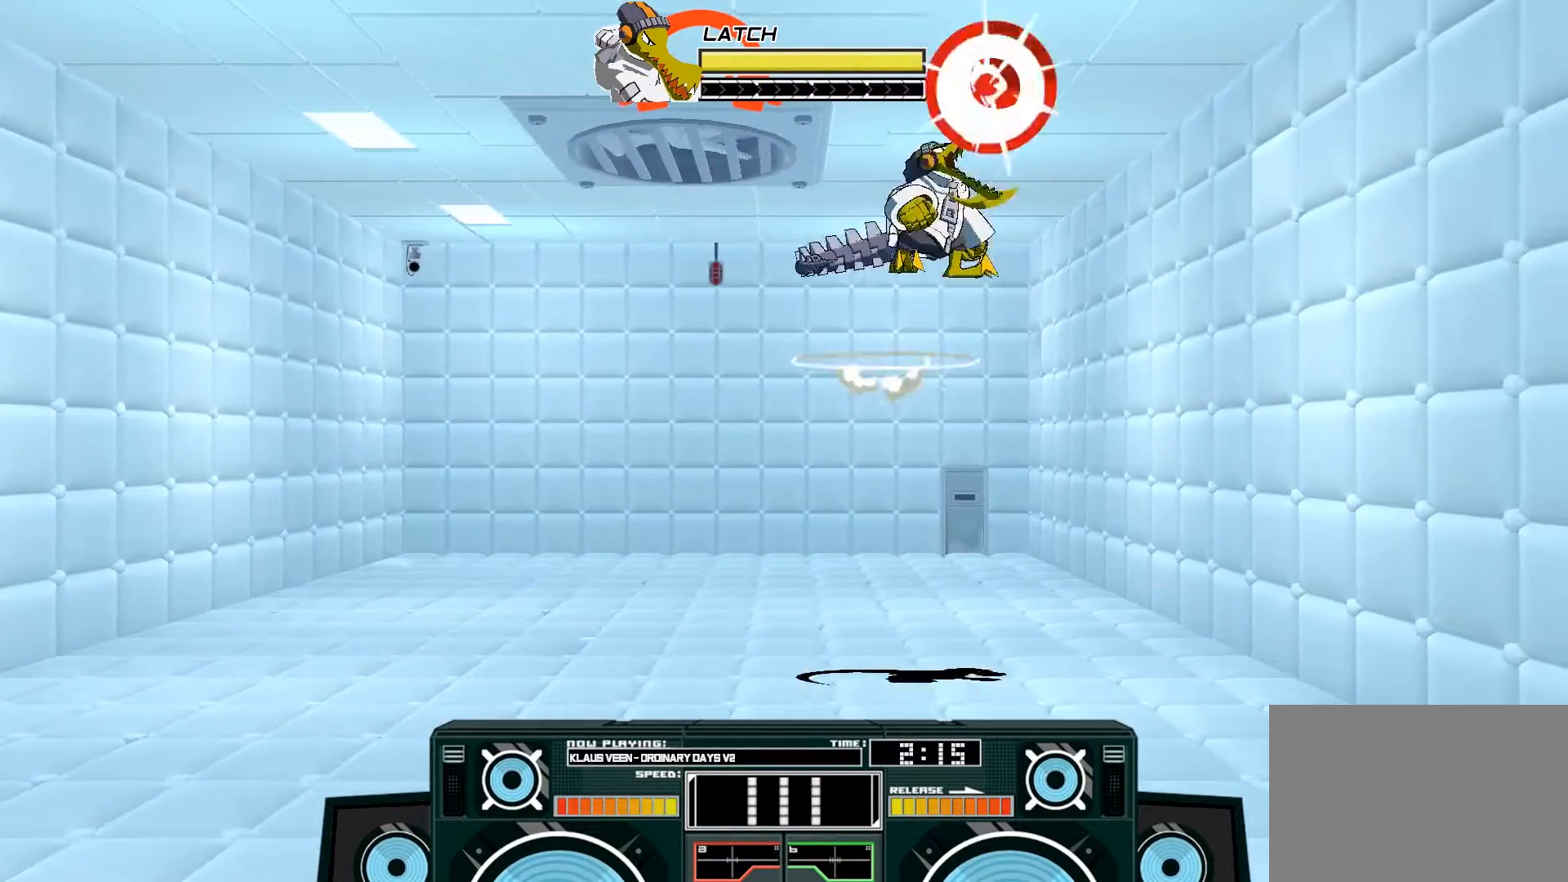
{"buttons": ["A", "X"], "left_stick": "center", "right_stick": "center", "events": [[100, "B", "up"], [133, "left_stick", "center"], [333, "X", "down"]]}
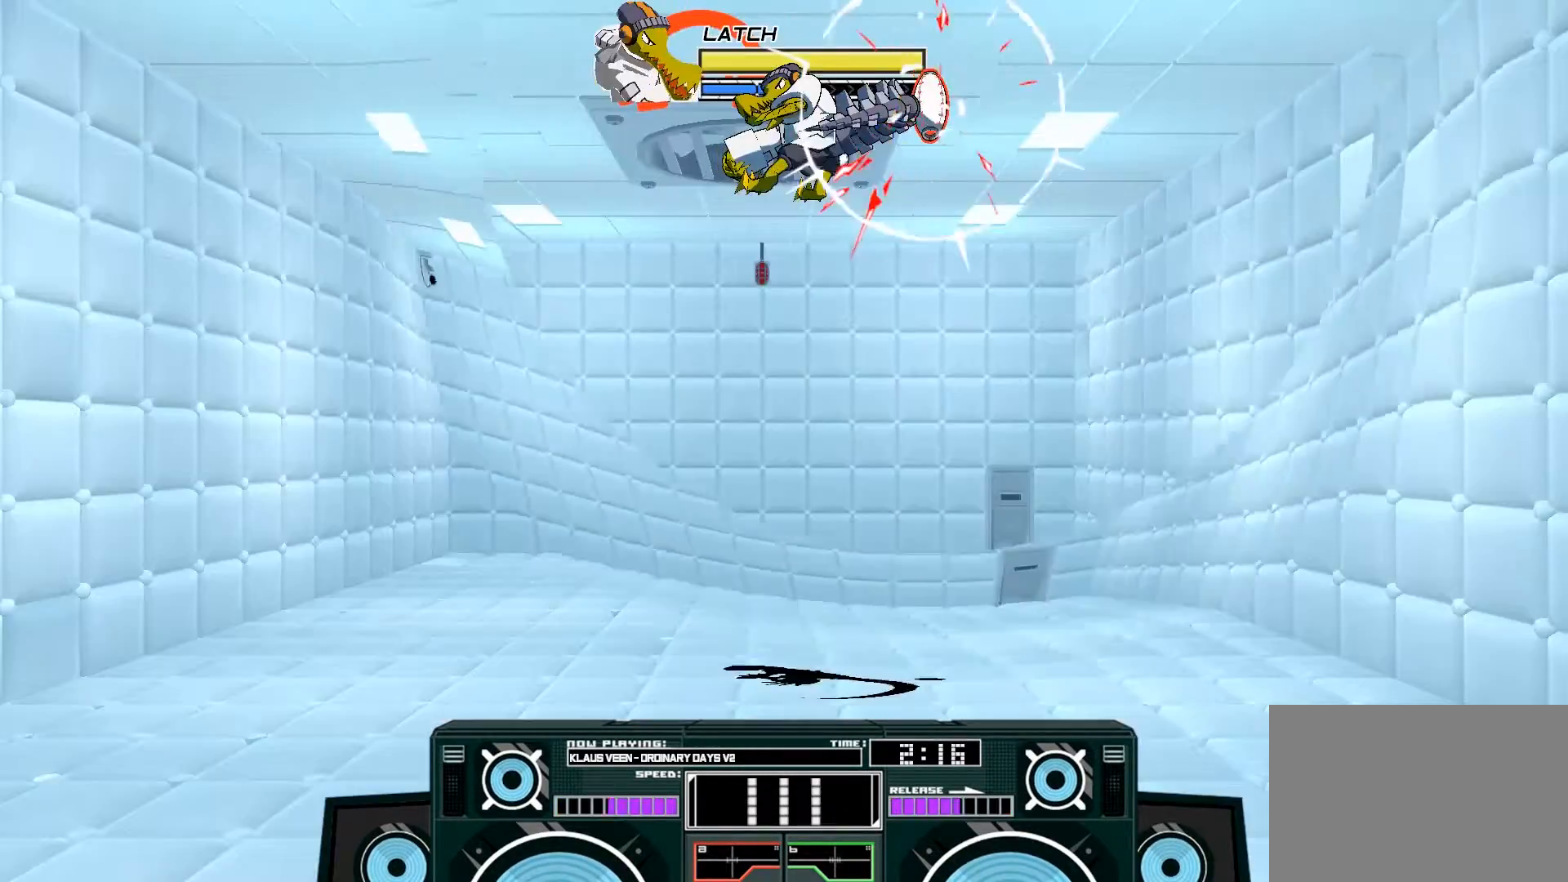
{"buttons": ["A", "B"], "left_stick": "down", "right_stick": "center", "events": [[100, "left_stick", "left"], [233, "X", "up"], [333, "left_stick", "center"], [400, "B", "down"], [433, "left_stick", "down"]]}
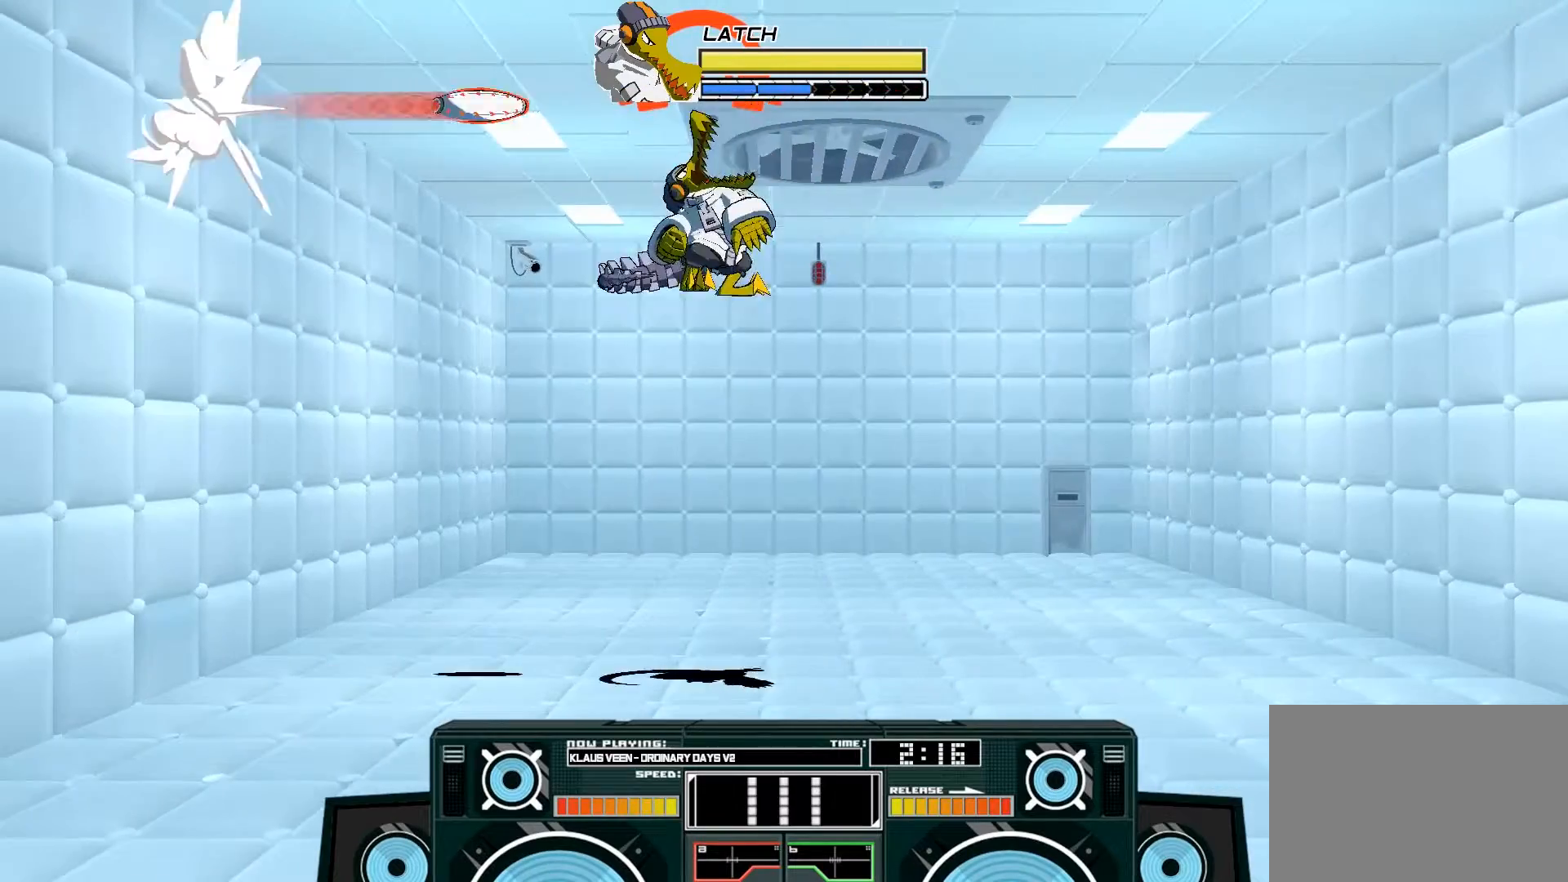
{"buttons": ["A", "B"], "left_stick": "left", "right_stick": "center", "events": [[100, "B", "up"], [100, "left_stick", "down-right"], [183, "A", "up"], [283, "left_stick", "center"], [367, "A", "down"], [433, "left_stick", "left"], [467, "B", "down"]]}
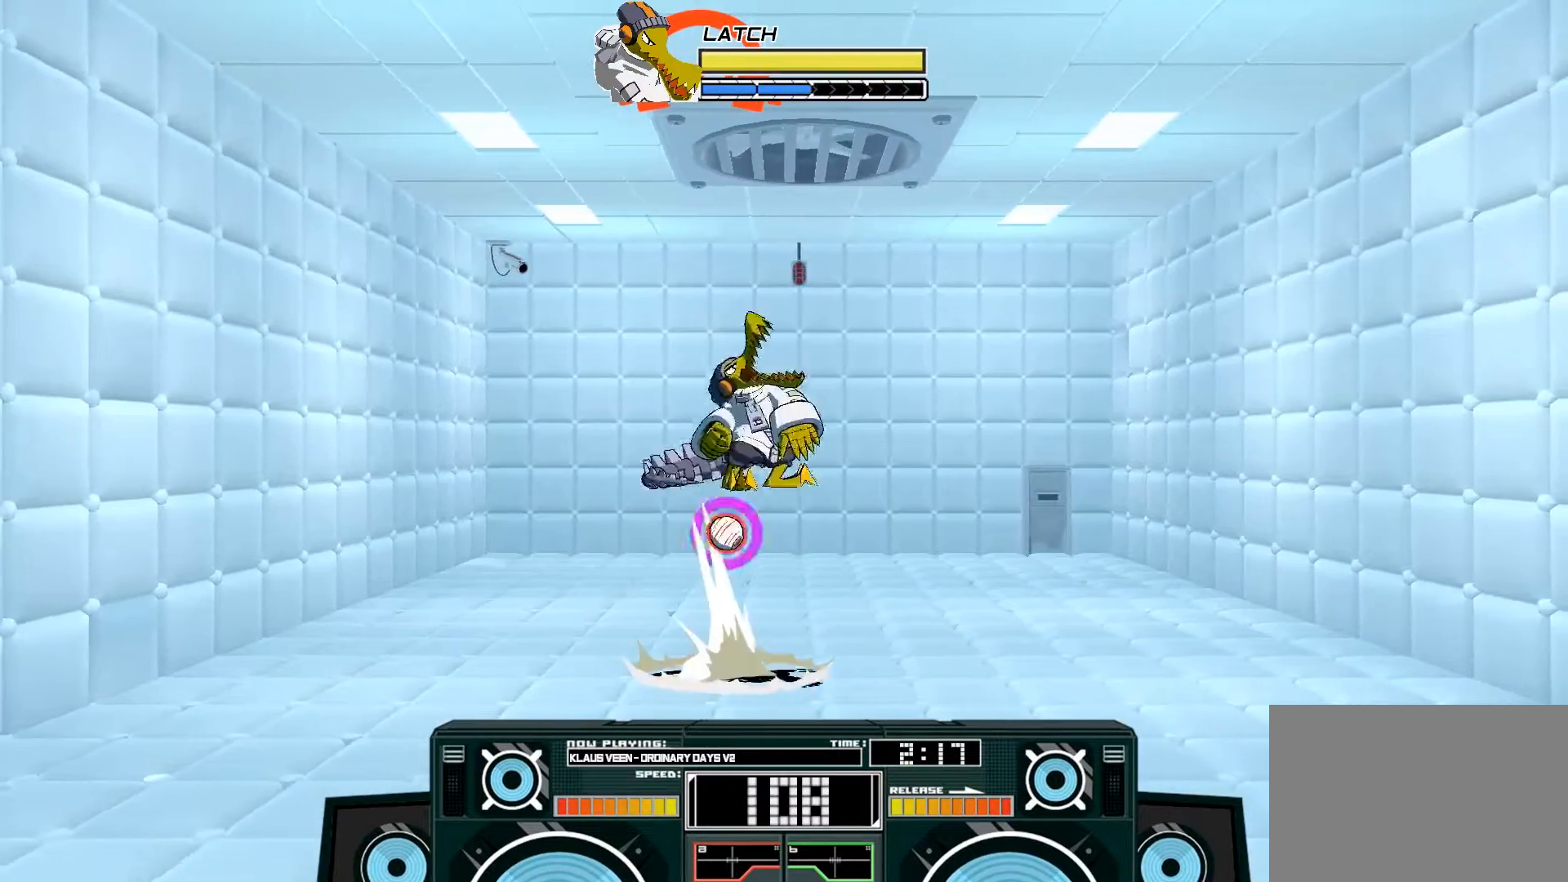
{"buttons": ["A", "B"], "left_stick": "up-right", "right_stick": "center", "events": [[167, "B", "up"], [200, "A", "up"], [233, "left_stick", "center"], [333, "left_stick", "up-right"], [383, "A", "down"], [450, "B", "down"]]}
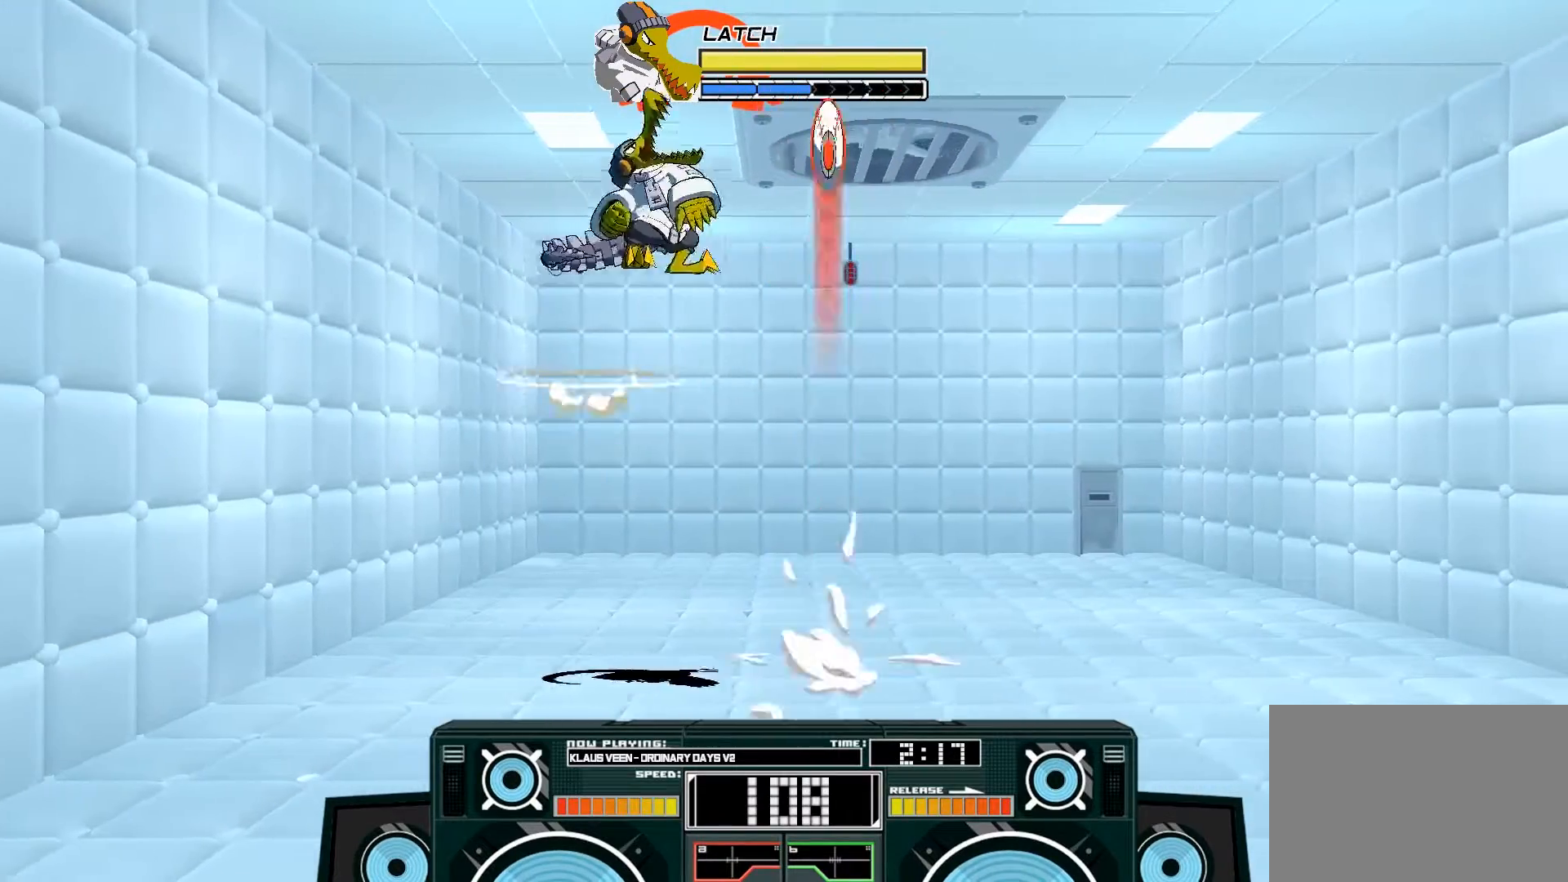
{"buttons": ["B"], "left_stick": "down", "right_stick": "center", "events": [[200, "B", "up"], [267, "left_stick", "center"], [400, "left_stick", "down"], [433, "A", "up"], [483, "B", "down"]]}